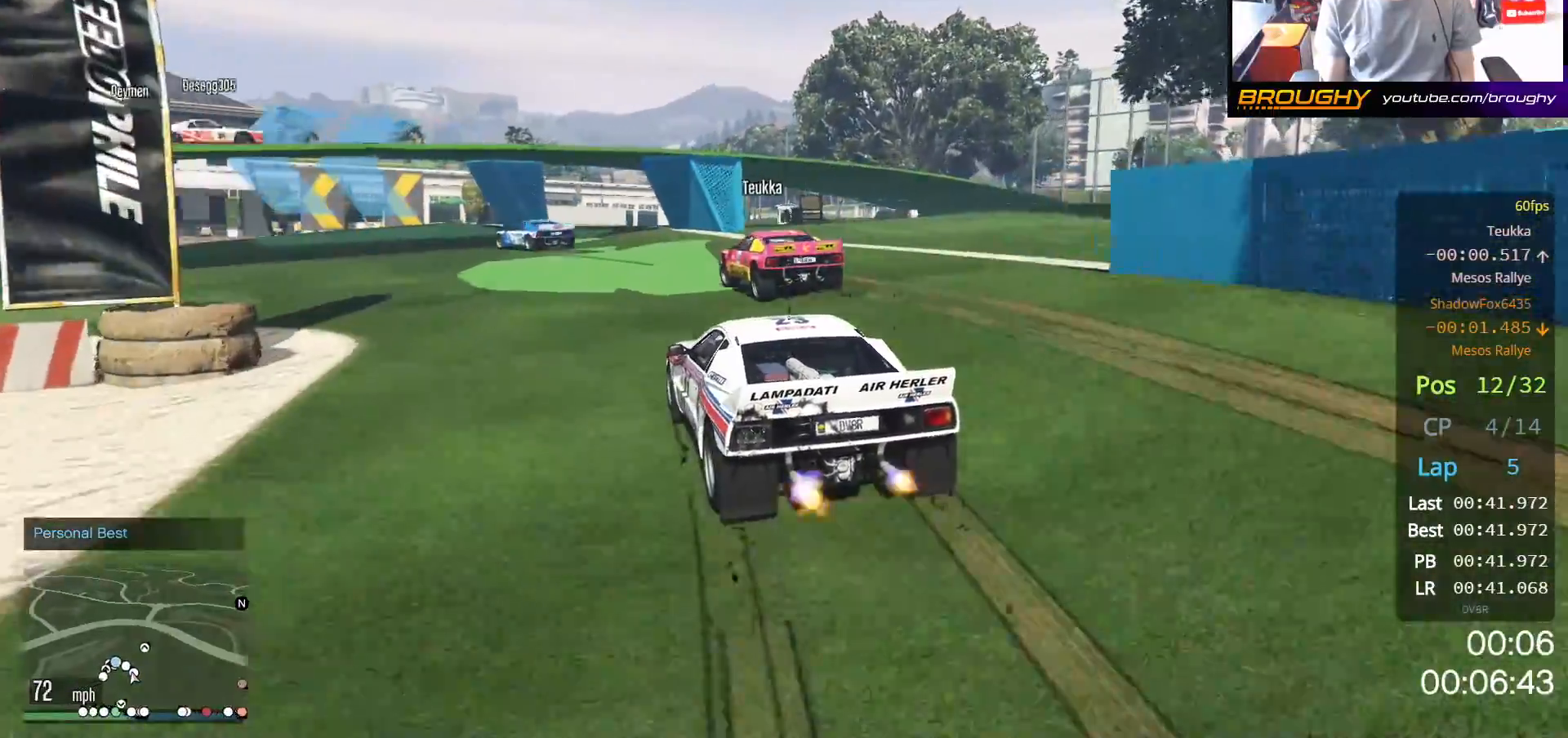
Gameplay with a controller (Xbox layout); each line is a JSON object with the inputs held at the frame after it. "events" lists button and stick changes between this image and that frame as [ms after this image, input, new state], when the widget could be followed in between.
{"buttons": [], "left_stick": "up-left", "right_stick": "center", "events": [[50, "R2", "up"], [133, "L2", "down"], [267, "L2", "up"], [417, "left_stick", "center"], [500, "left_stick", "up-left"]]}
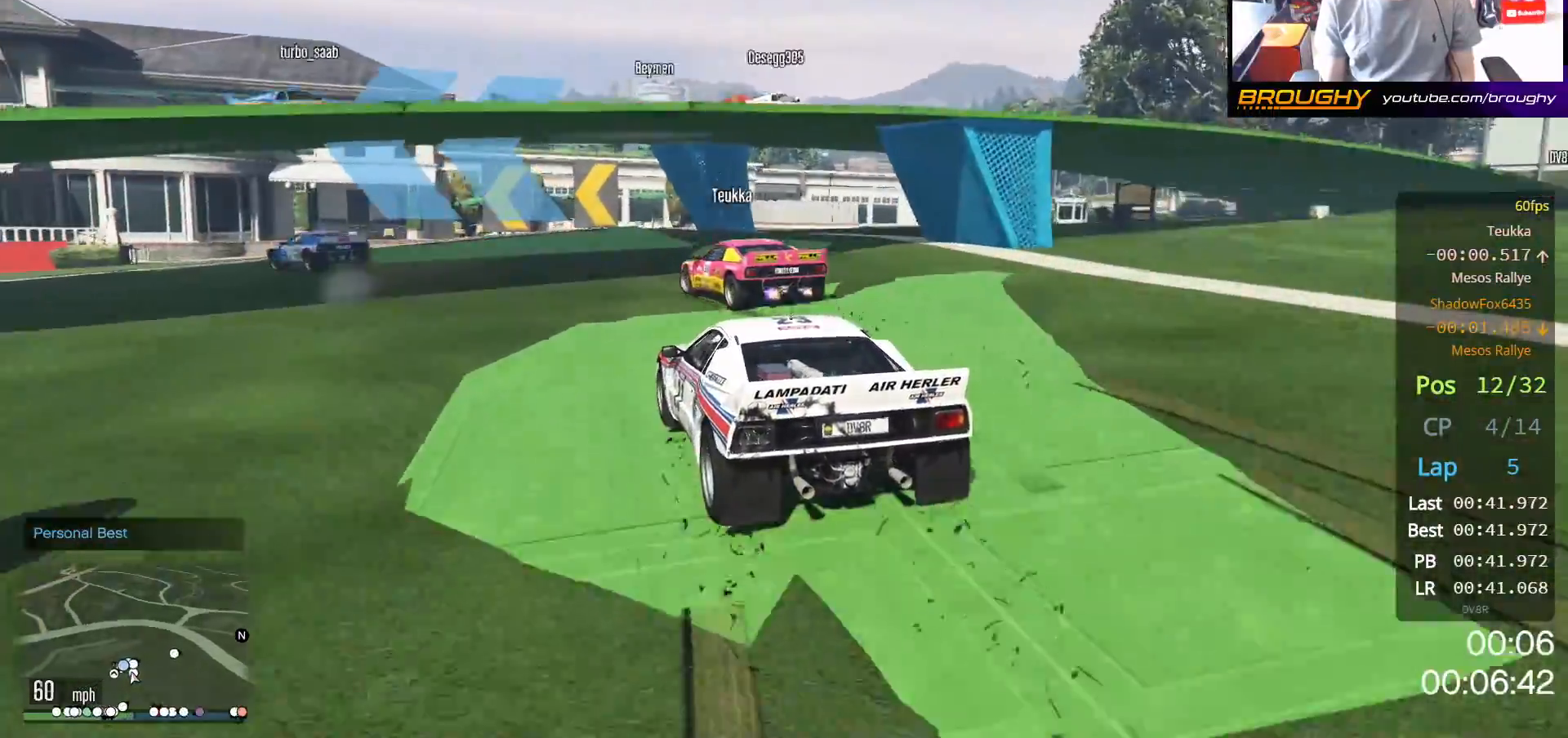
{"buttons": [], "left_stick": "up-left", "right_stick": "center", "events": []}
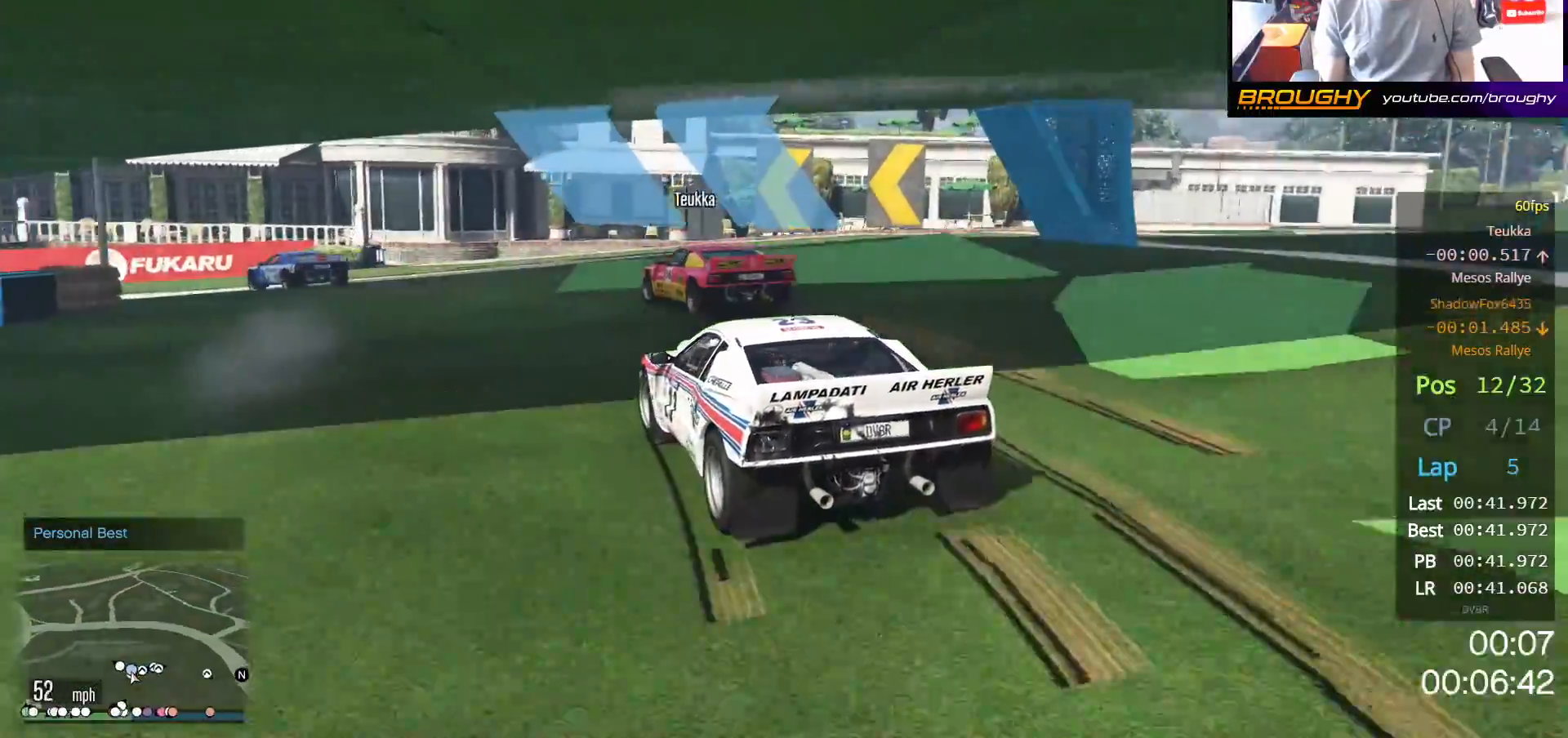
{"buttons": ["R2"], "left_stick": "up-left", "right_stick": "center", "events": [[183, "R2", "down"], [383, "left_stick", "center"], [450, "left_stick", "up-left"]]}
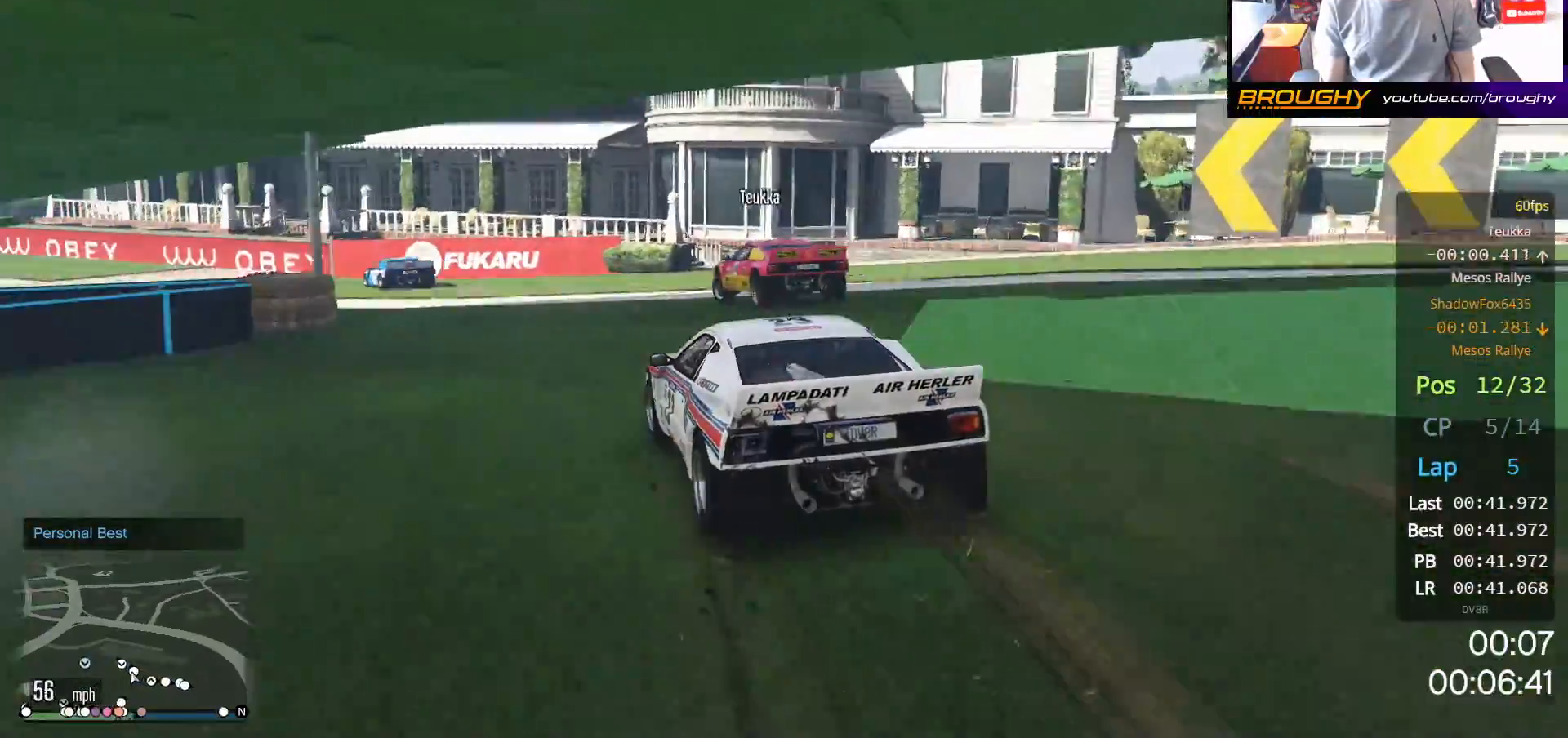
{"buttons": ["R2"], "left_stick": "up-left", "right_stick": "center", "events": [[217, "R2", "up"], [467, "R2", "down"]]}
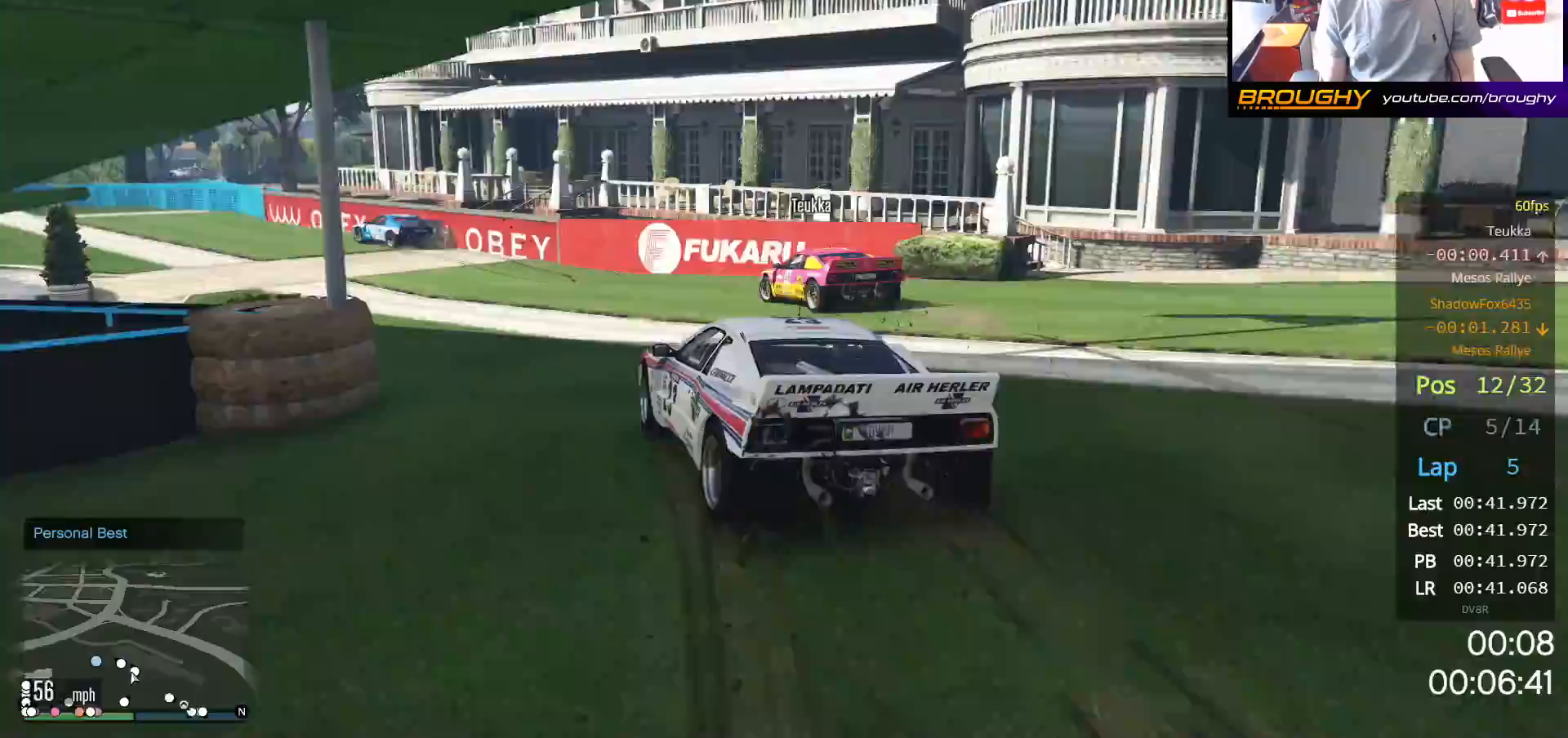
{"buttons": ["R2"], "left_stick": "up-left", "right_stick": "center", "events": [[267, "left_stick", "center"], [383, "left_stick", "up-left"]]}
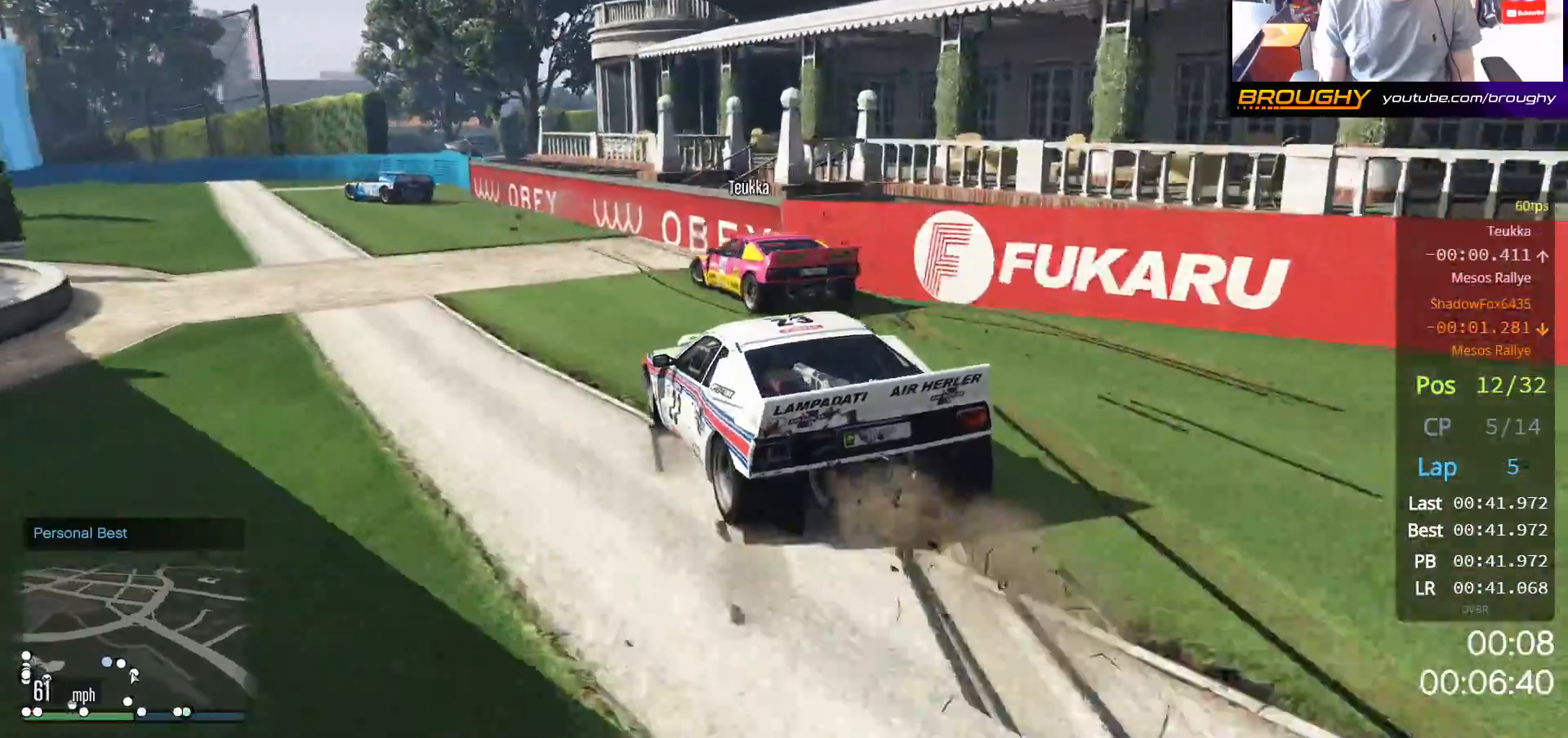
{"buttons": ["L2"], "left_stick": "up-left", "right_stick": "center", "events": [[50, "left_stick", "center"], [367, "L2", "down"], [367, "left_stick", "up-left"], [417, "R2", "up"]]}
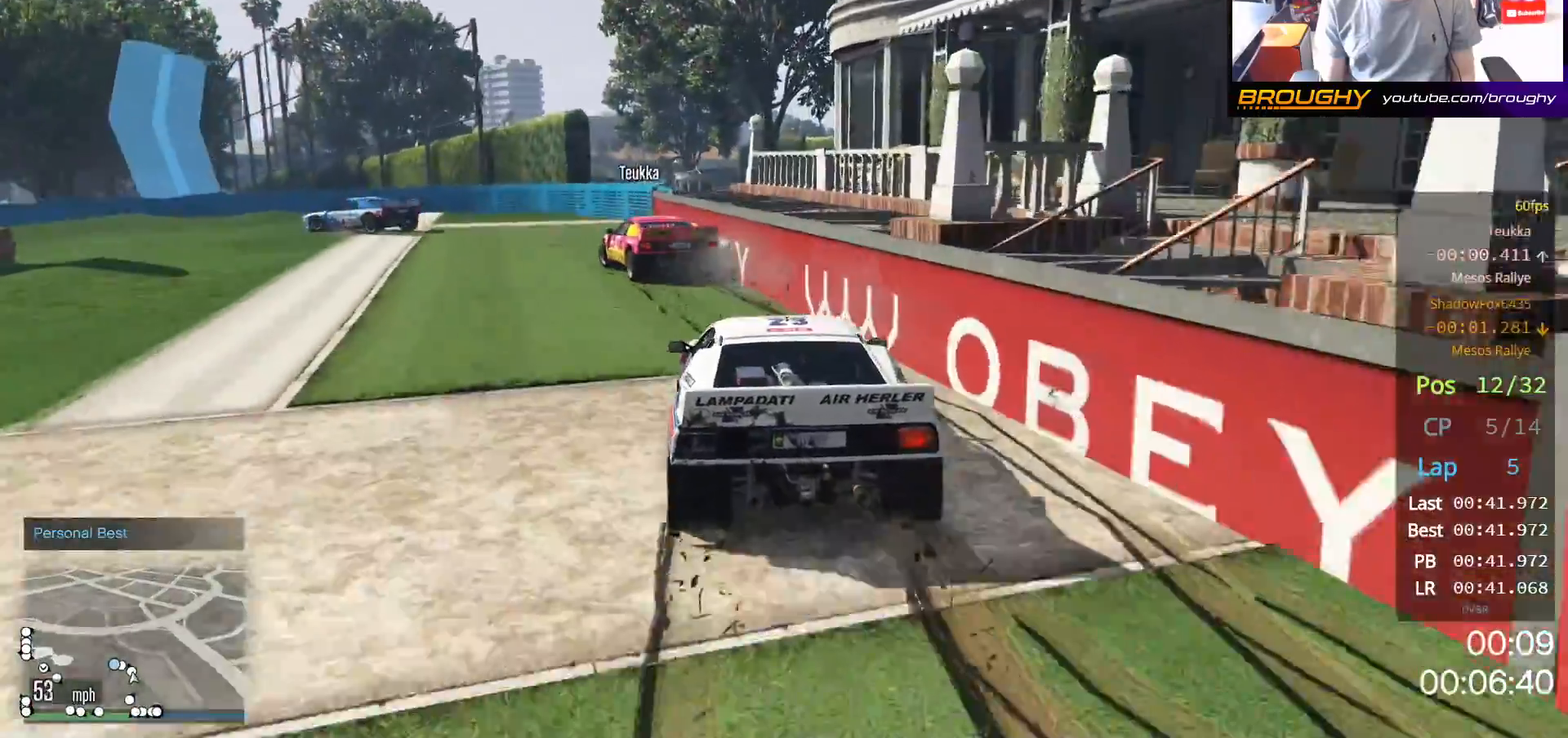
{"buttons": [], "left_stick": "up-left", "right_stick": "down-left", "events": [[17, "right_stick", "down-left"], [50, "left_stick", "center"], [133, "L2", "up"], [167, "left_stick", "up-left"]]}
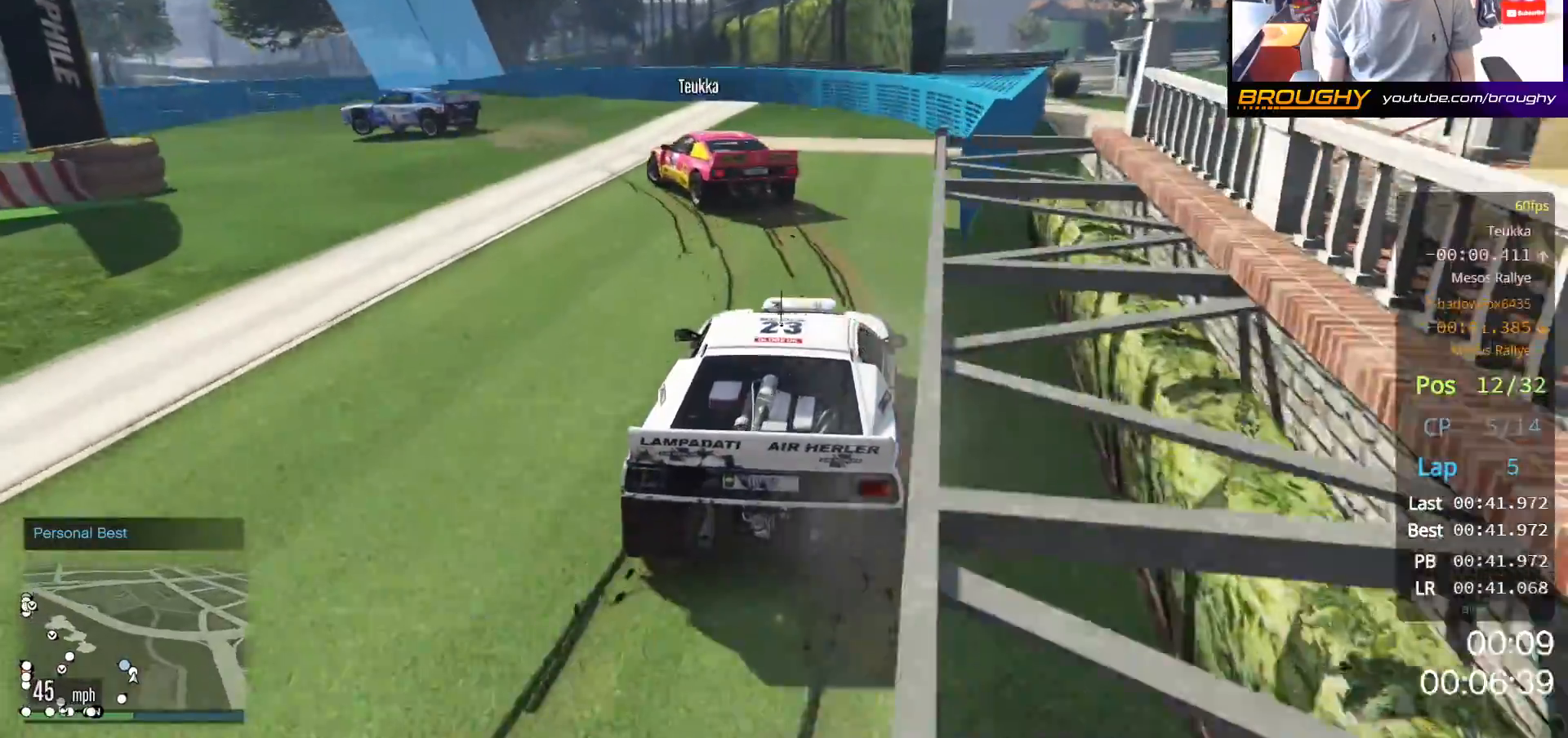
{"buttons": [], "left_stick": "up-left", "right_stick": "down-left", "events": [[200, "L2", "down"], [383, "L2", "up"]]}
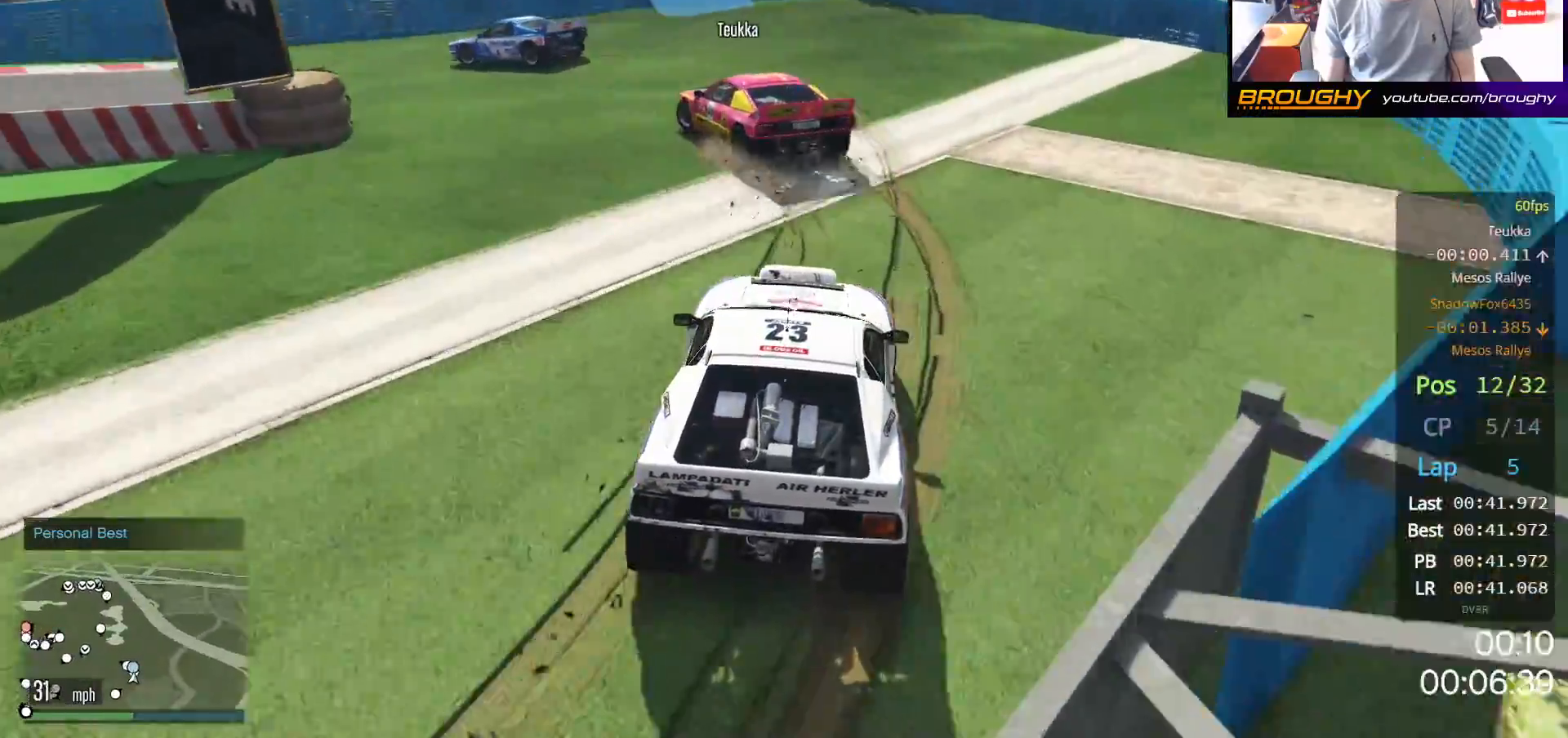
{"buttons": ["R2"], "left_stick": "up-left", "right_stick": "down-left", "events": [[317, "R2", "down"]]}
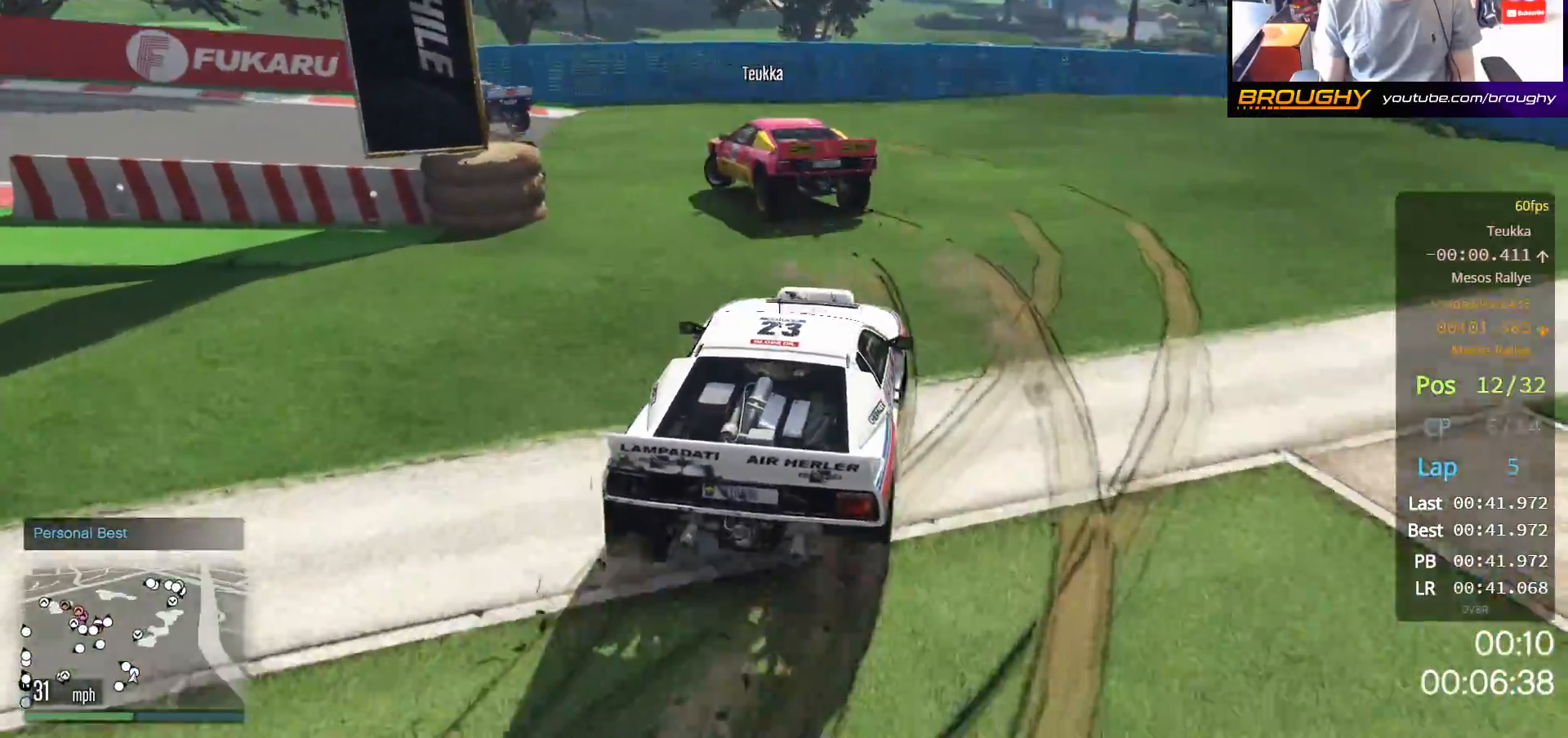
{"buttons": [], "left_stick": "up-left", "right_stick": "down-left", "events": [[67, "R2", "up"]]}
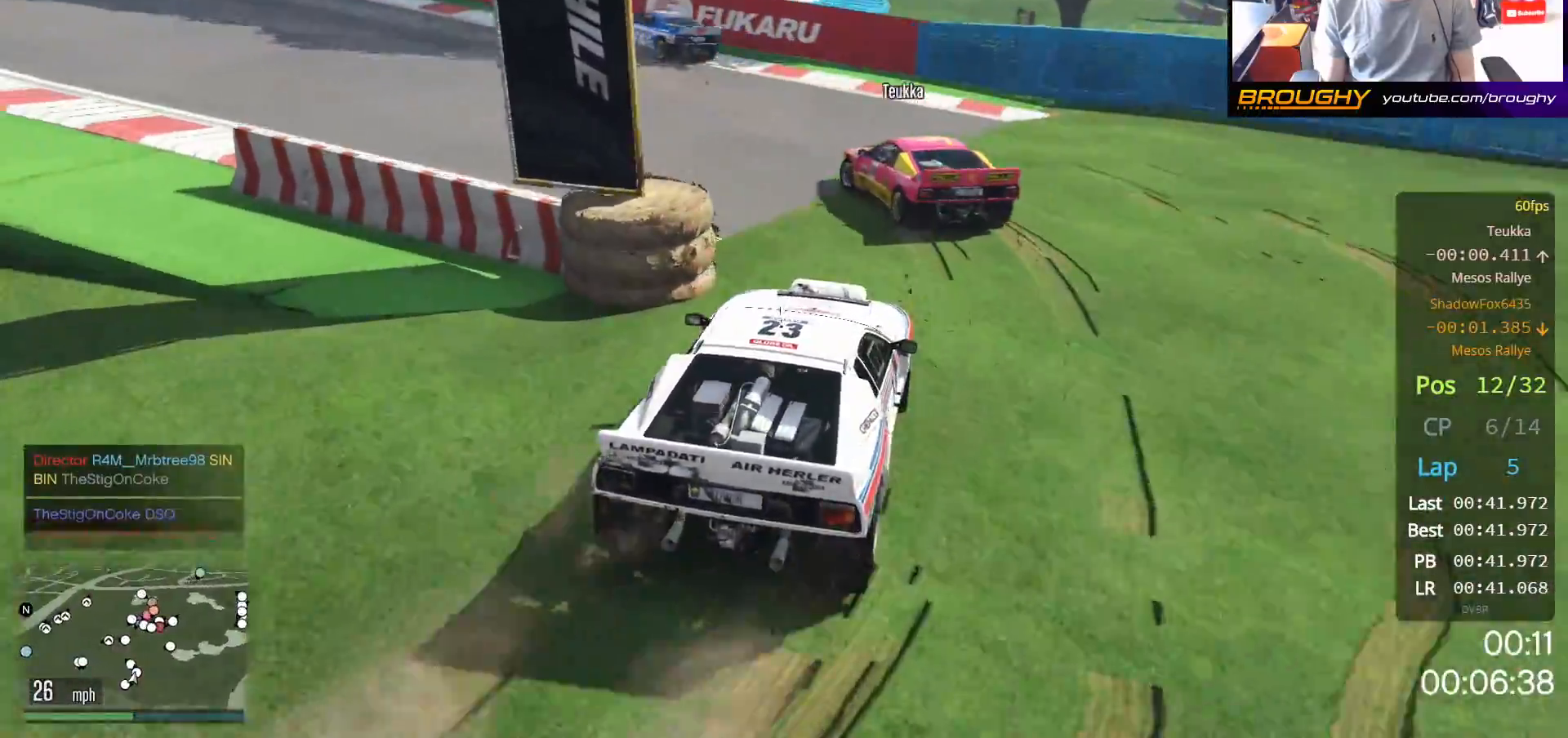
{"buttons": ["R2"], "left_stick": "center", "right_stick": "down-left", "events": [[17, "R2", "down"], [500, "left_stick", "center"]]}
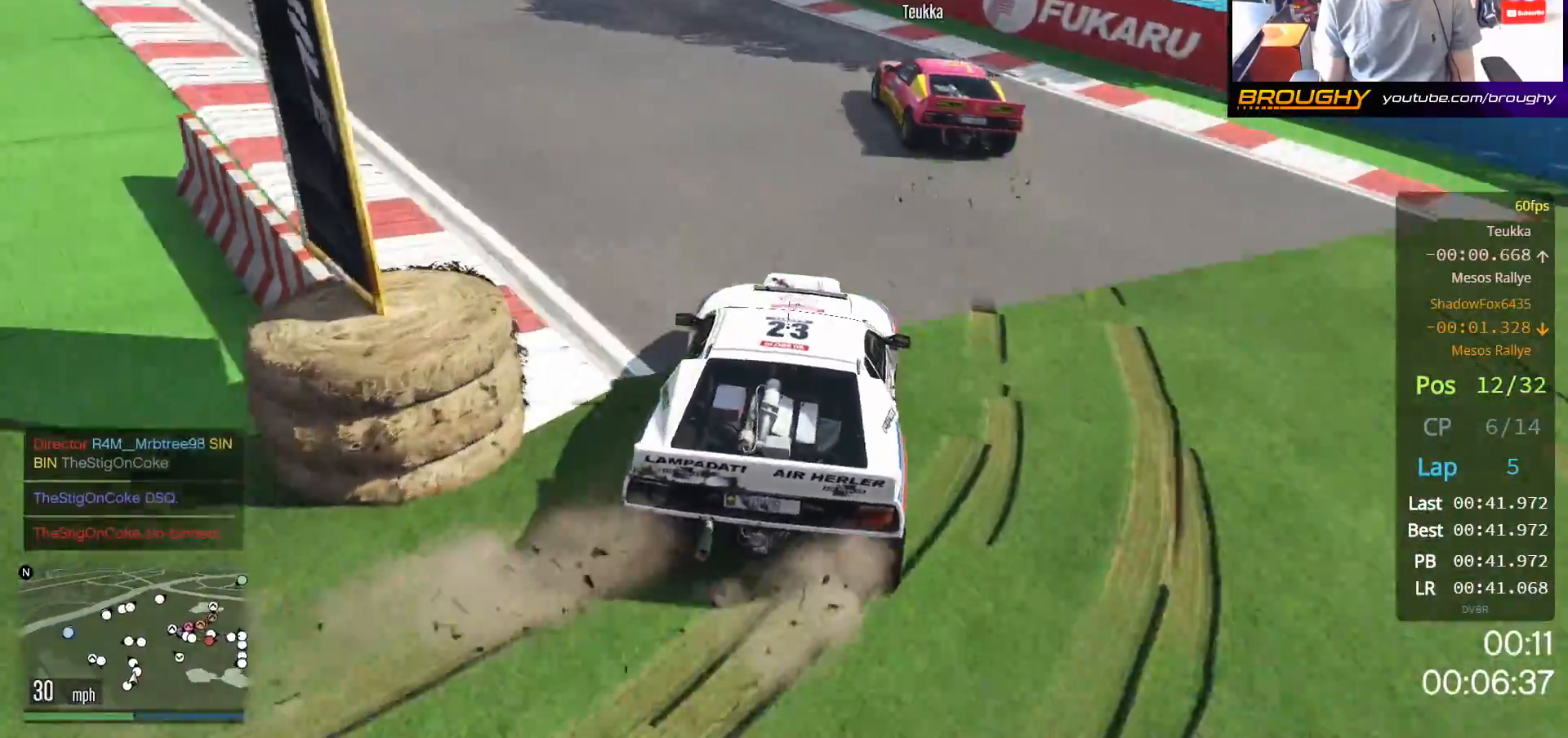
{"buttons": ["R2"], "left_stick": "left", "right_stick": "down-left", "events": [[117, "left_stick", "up-left"], [317, "left_stick", "center"], [433, "left_stick", "left"]]}
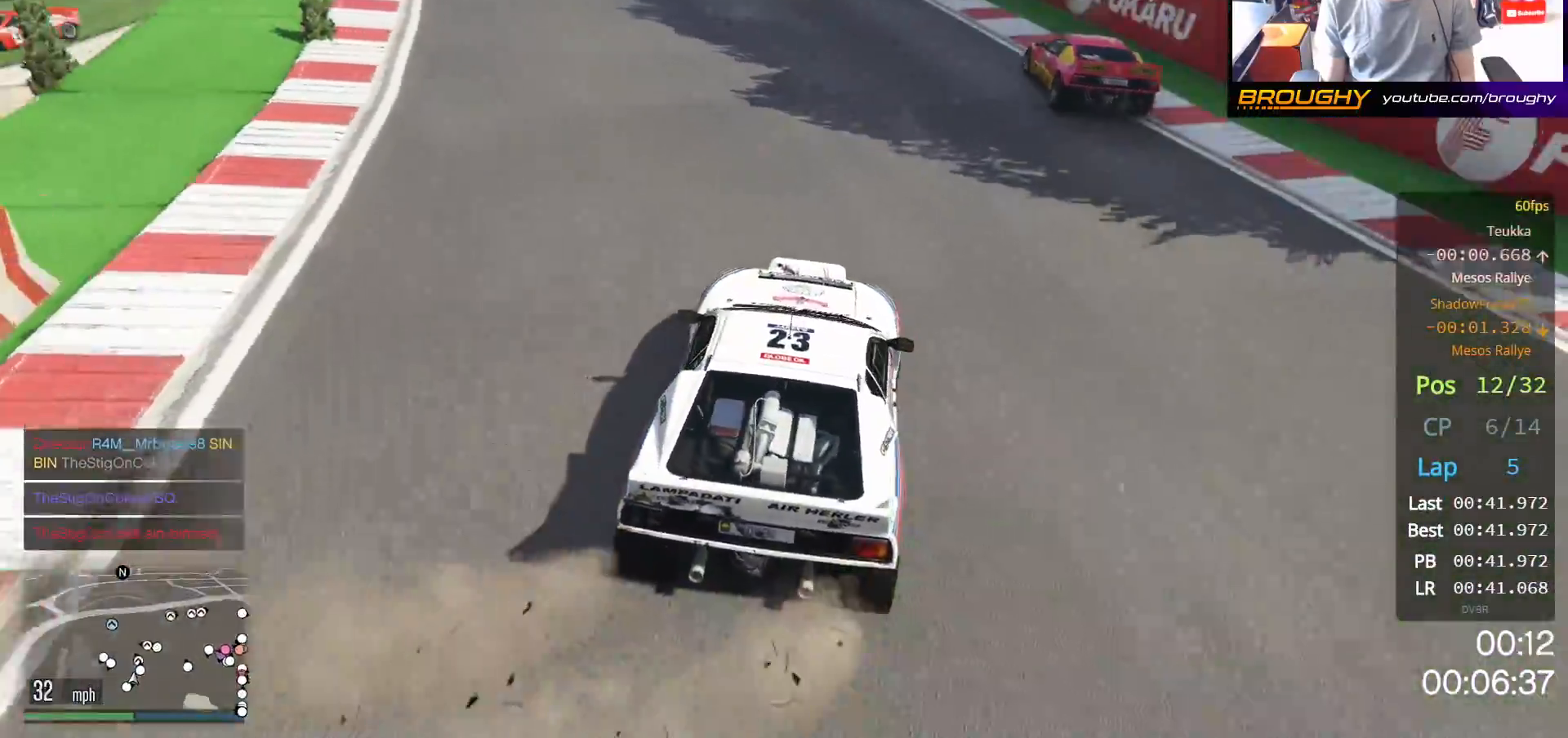
{"buttons": ["R2"], "left_stick": "center", "right_stick": "center", "events": [[100, "left_stick", "center"], [317, "left_stick", "up-left"], [467, "left_stick", "center"], [500, "right_stick", "center"]]}
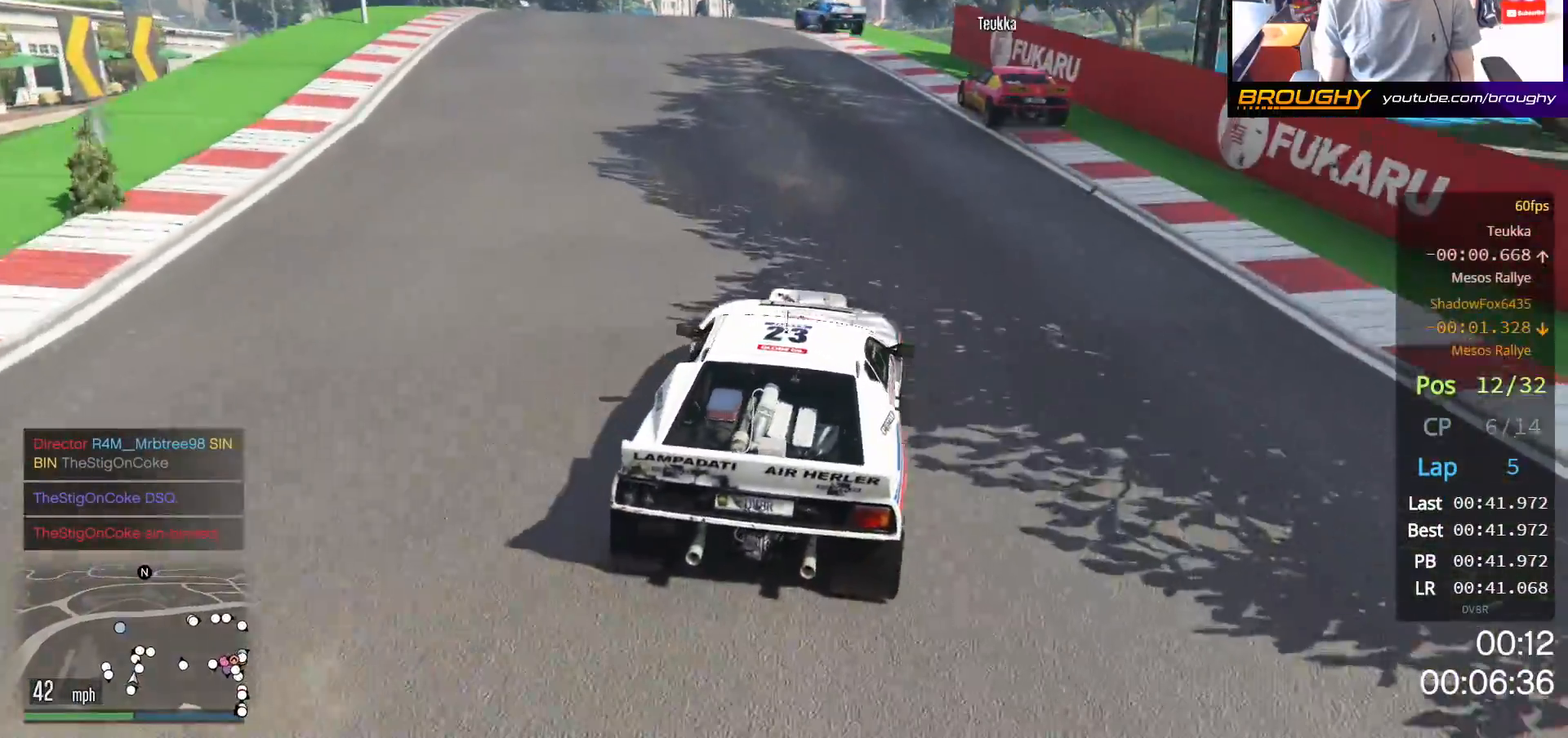
{"buttons": ["R2"], "left_stick": "up-left", "right_stick": "center", "events": [[83, "left_stick", "up-left"], [250, "left_stick", "center"], [350, "left_stick", "up-left"]]}
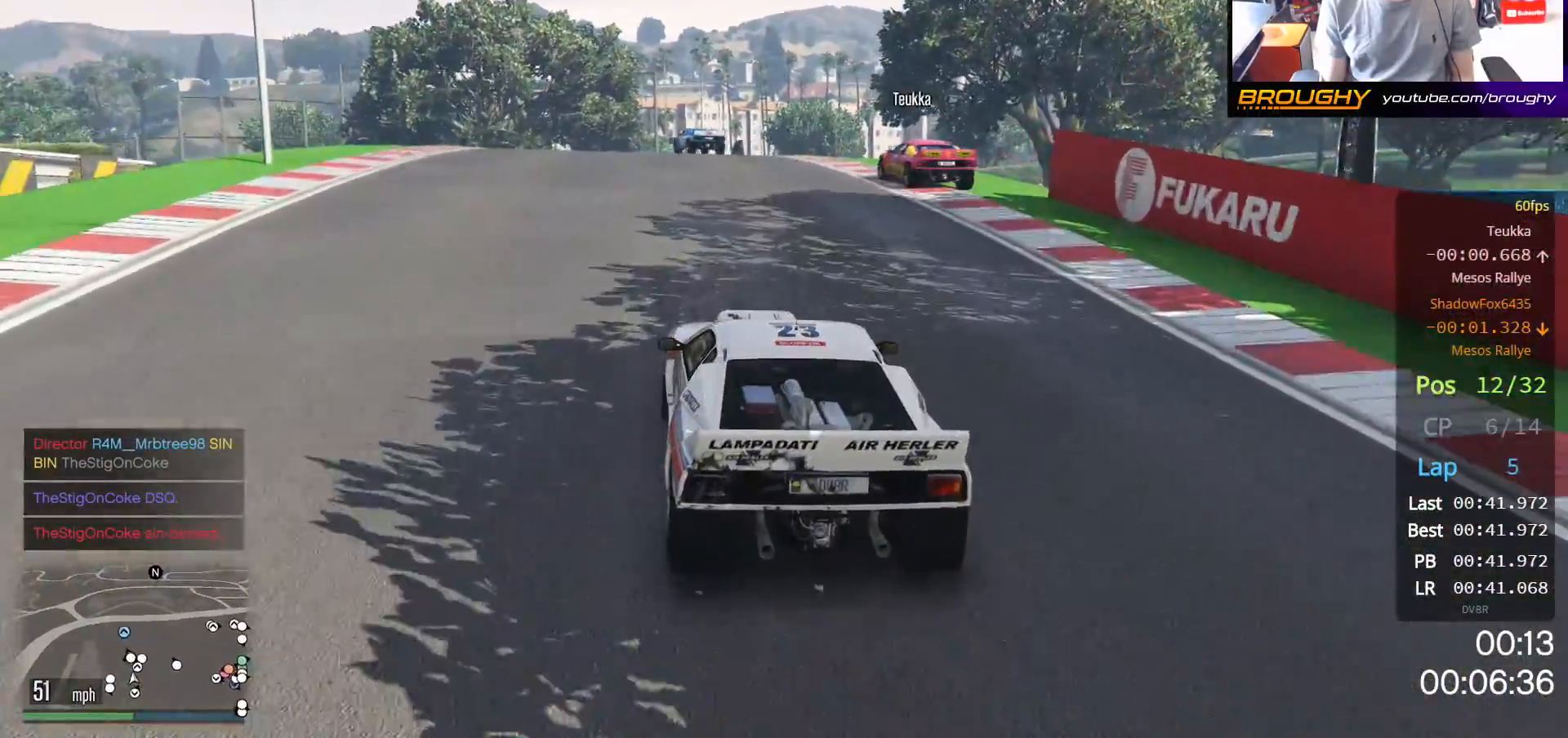
{"buttons": ["R2"], "left_stick": "up-left", "right_stick": "center", "events": [[50, "left_stick", "center"], [217, "left_stick", "up-left"], [283, "left_stick", "center"], [417, "left_stick", "up-left"]]}
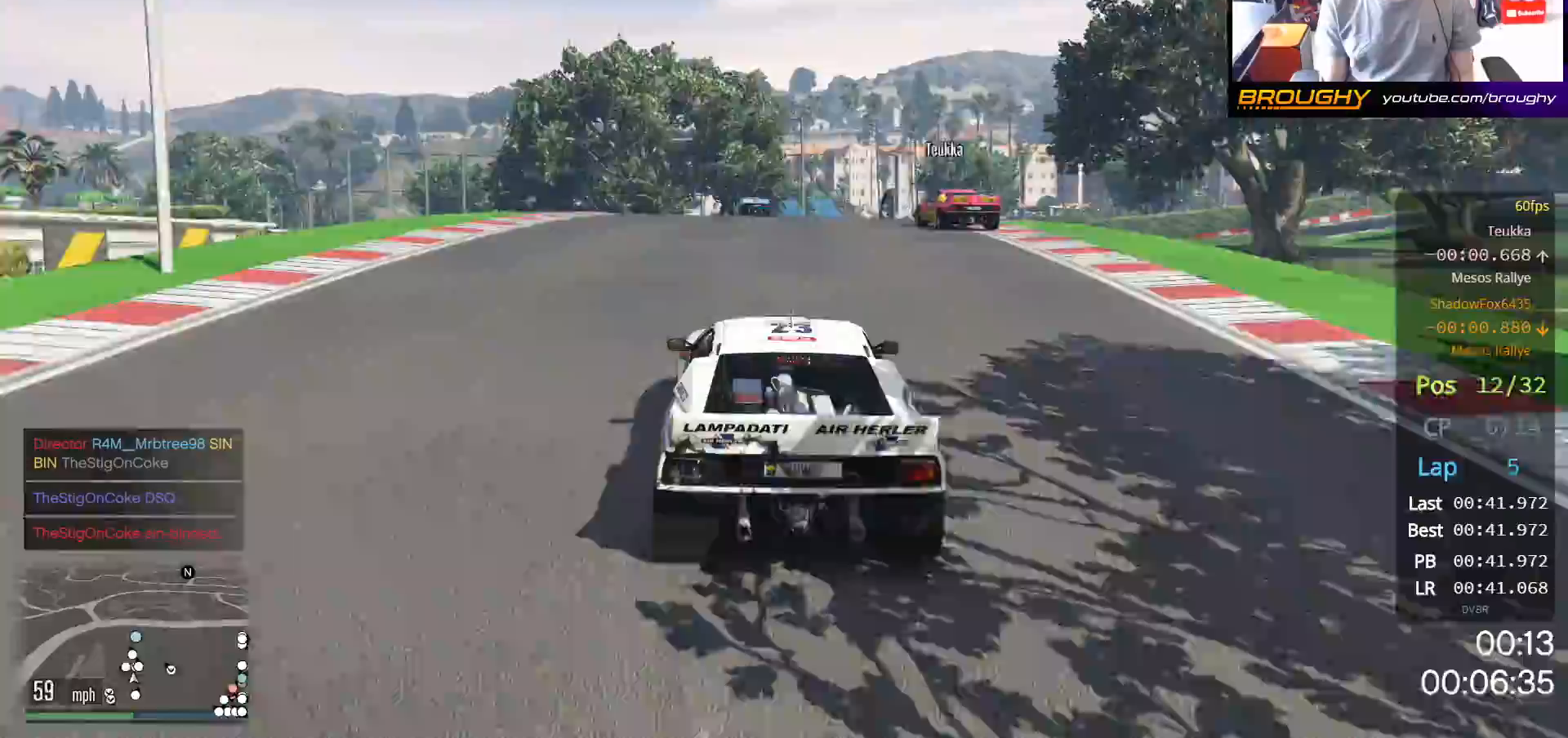
{"buttons": ["R2"], "left_stick": "center", "right_stick": "center", "events": [[83, "left_stick", "center"], [250, "left_stick", "up-left"], [450, "left_stick", "center"]]}
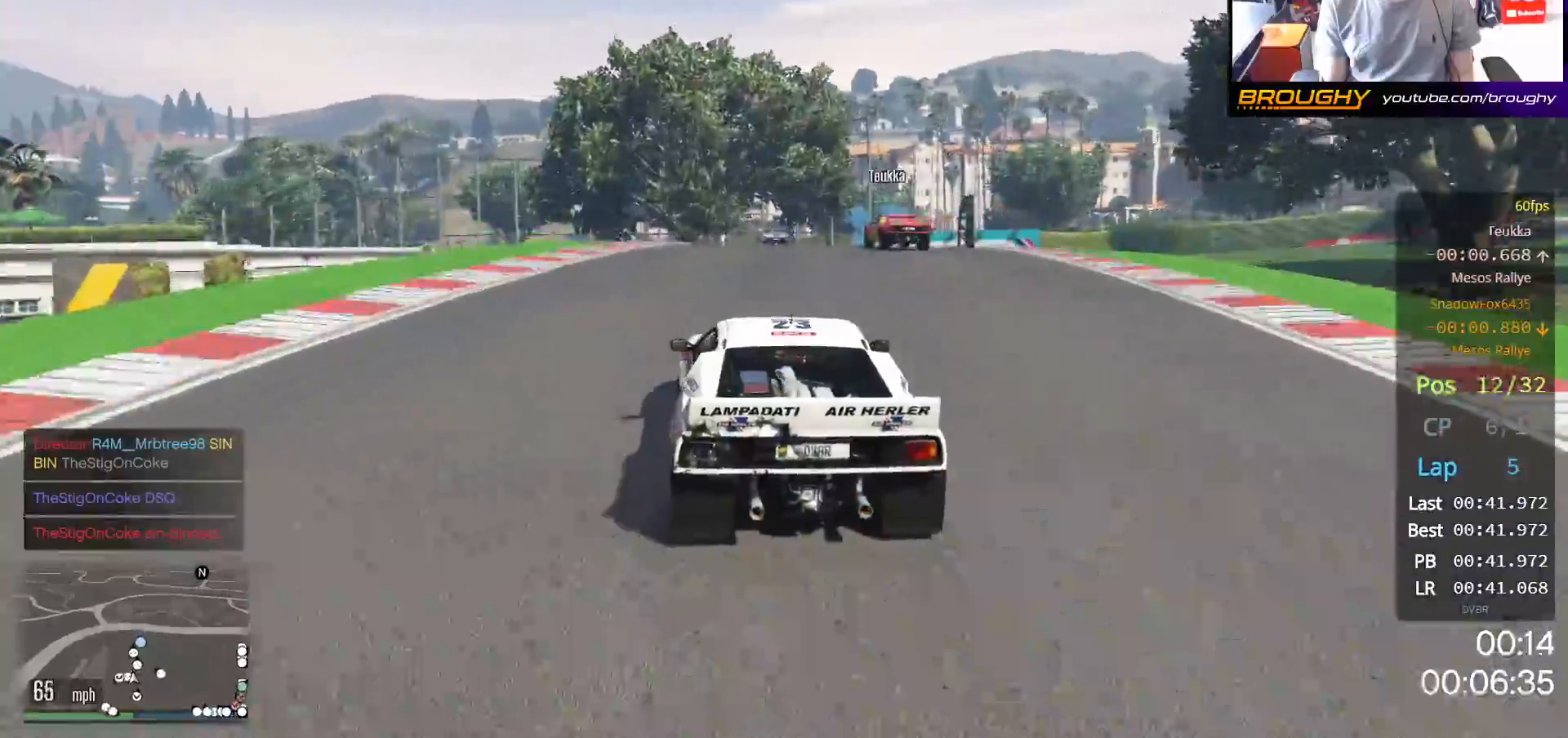
{"buttons": ["R2"], "left_stick": "right", "right_stick": "center", "events": [[467, "left_stick", "right"]]}
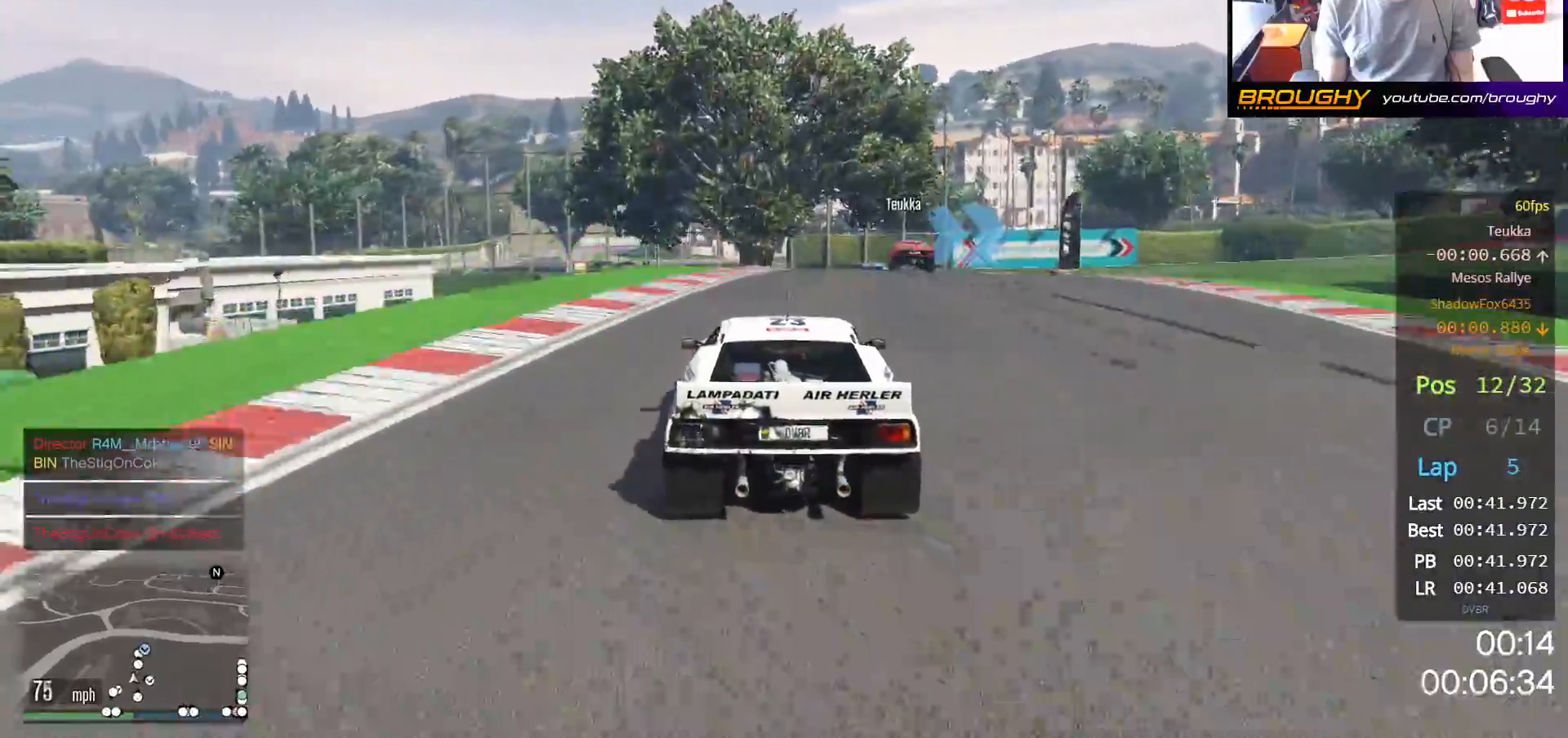
{"buttons": ["R2"], "left_stick": "center", "right_stick": "center", "events": [[83, "left_stick", "center"], [217, "left_stick", "right"], [433, "left_stick", "center"]]}
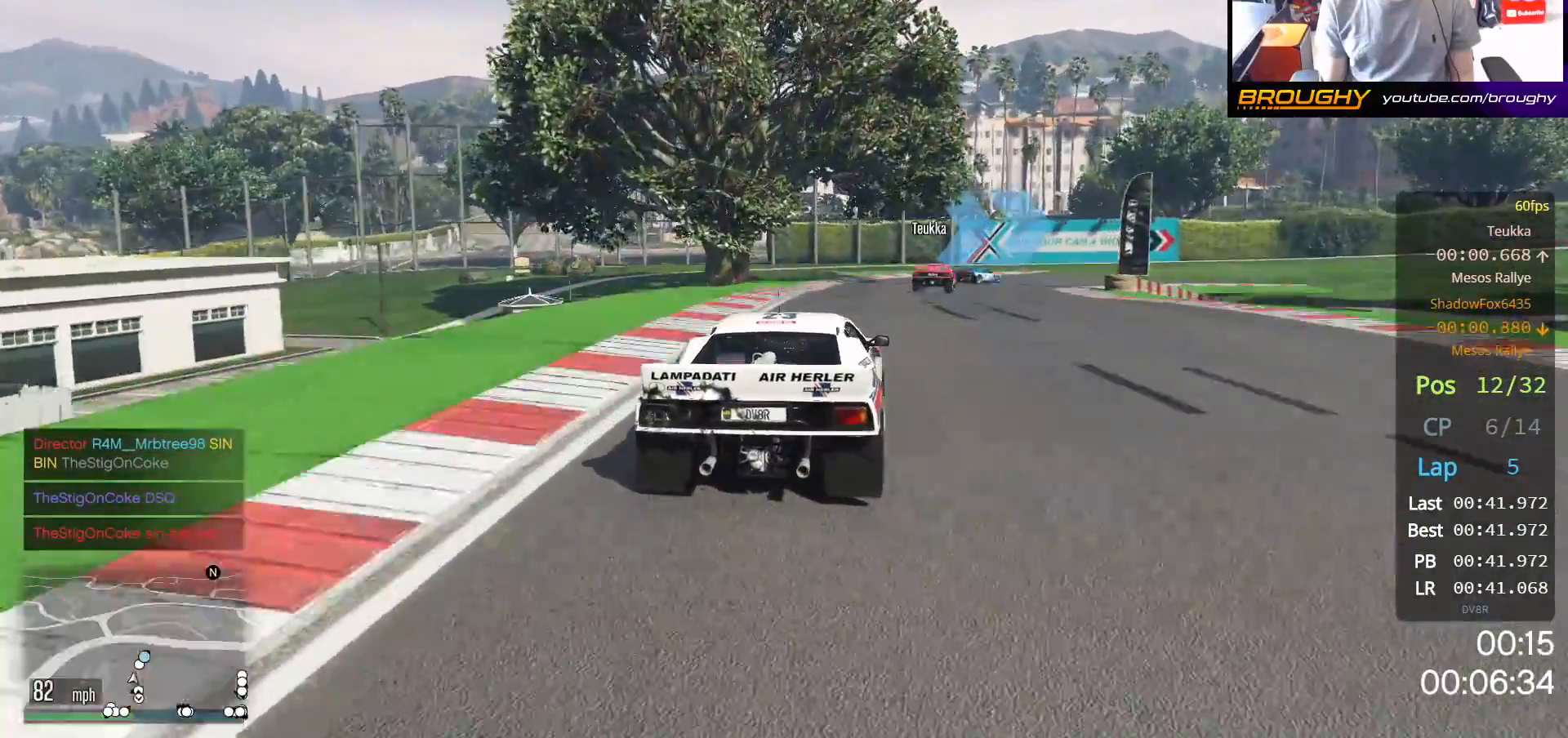
{"buttons": ["R2"], "left_stick": "right", "right_stick": "center", "events": [[33, "left_stick", "right"], [200, "left_stick", "center"], [300, "left_stick", "right"]]}
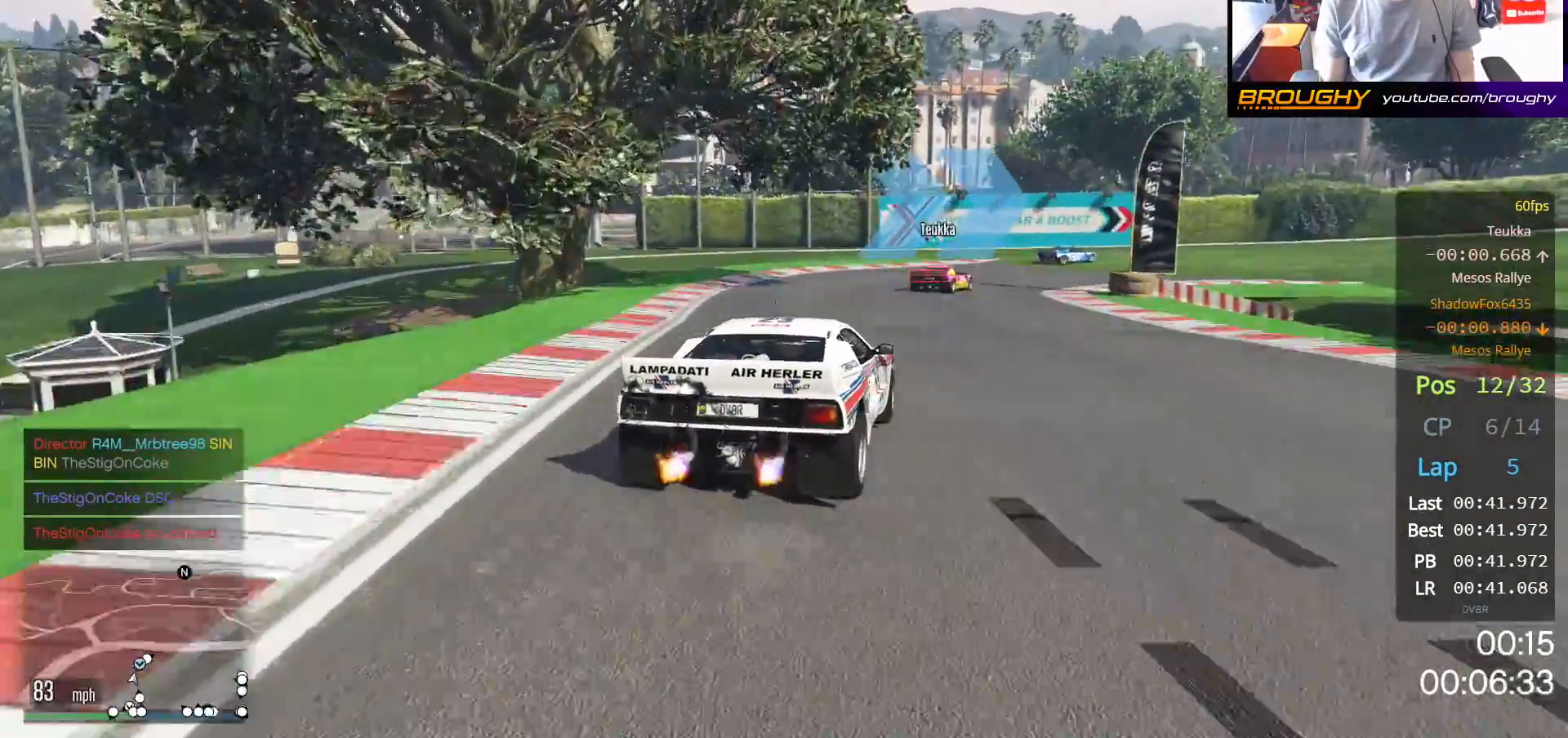
{"buttons": ["R2"], "left_stick": "right", "right_stick": "center", "events": [[33, "R2", "up"], [250, "R2", "down"], [317, "left_stick", "center"], [400, "left_stick", "right"]]}
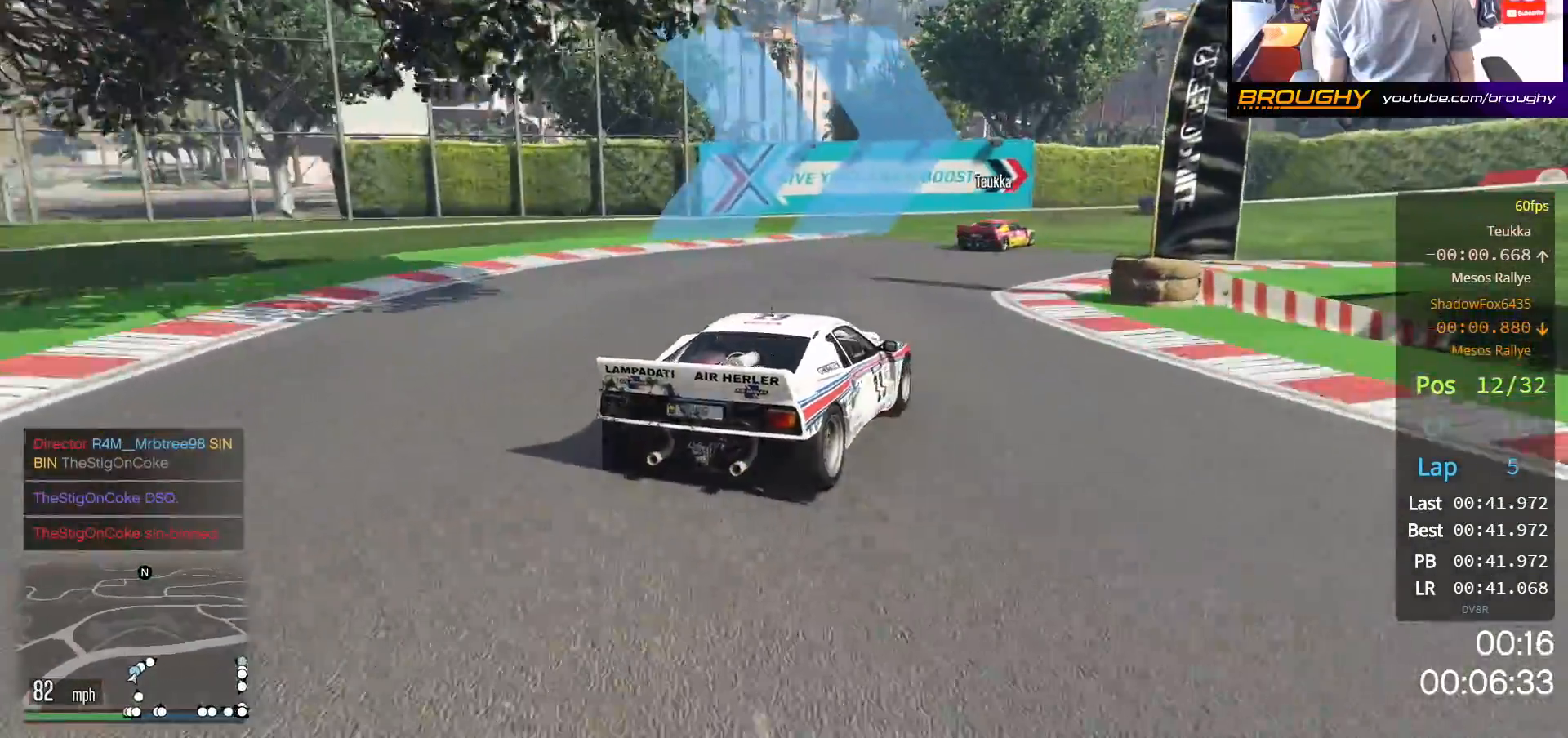
{"buttons": ["R2"], "left_stick": "right", "right_stick": "center", "events": [[367, "left_stick", "center"], [500, "left_stick", "right"]]}
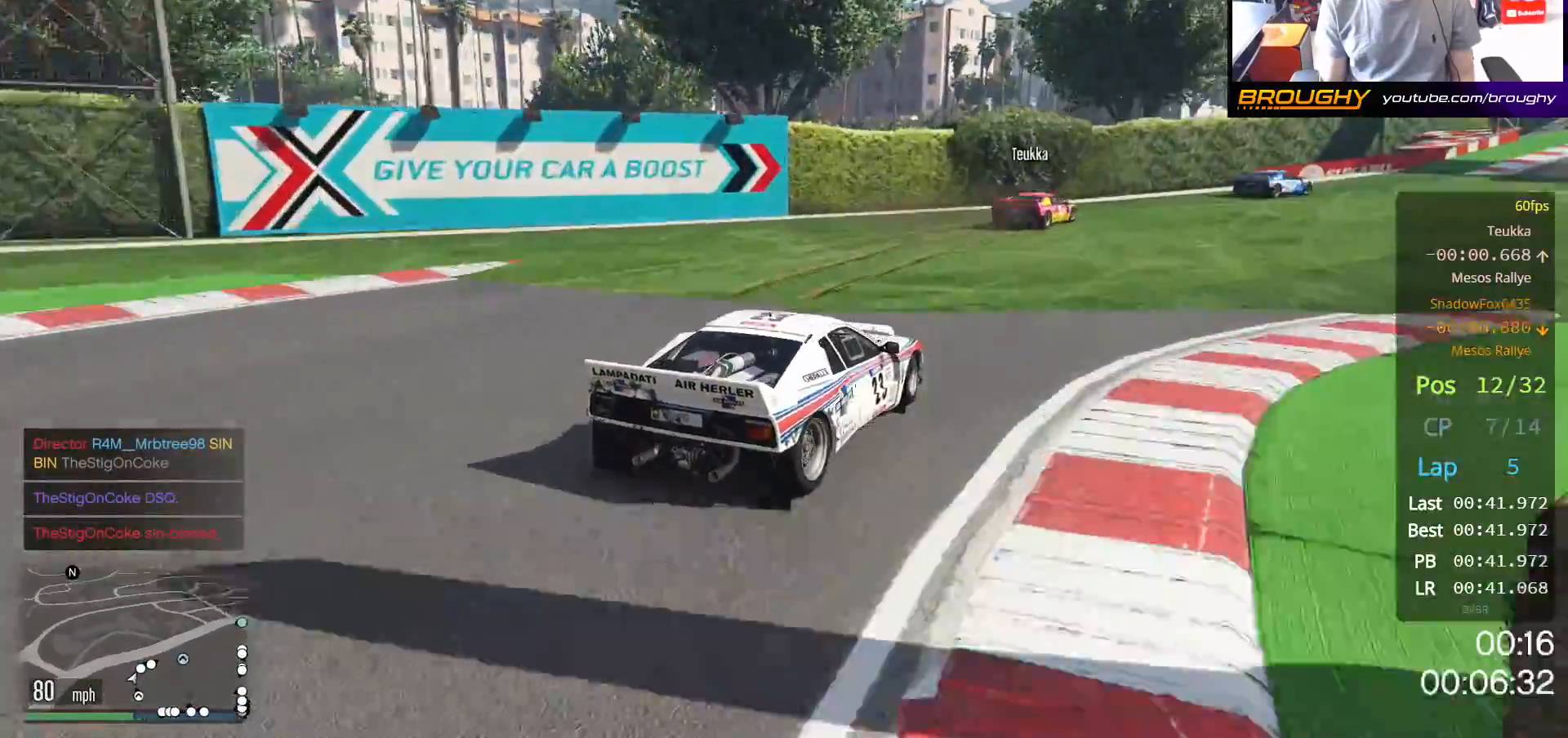
{"buttons": ["R2"], "left_stick": "right", "right_stick": "center", "events": [[217, "left_stick", "center"], [300, "left_stick", "right"]]}
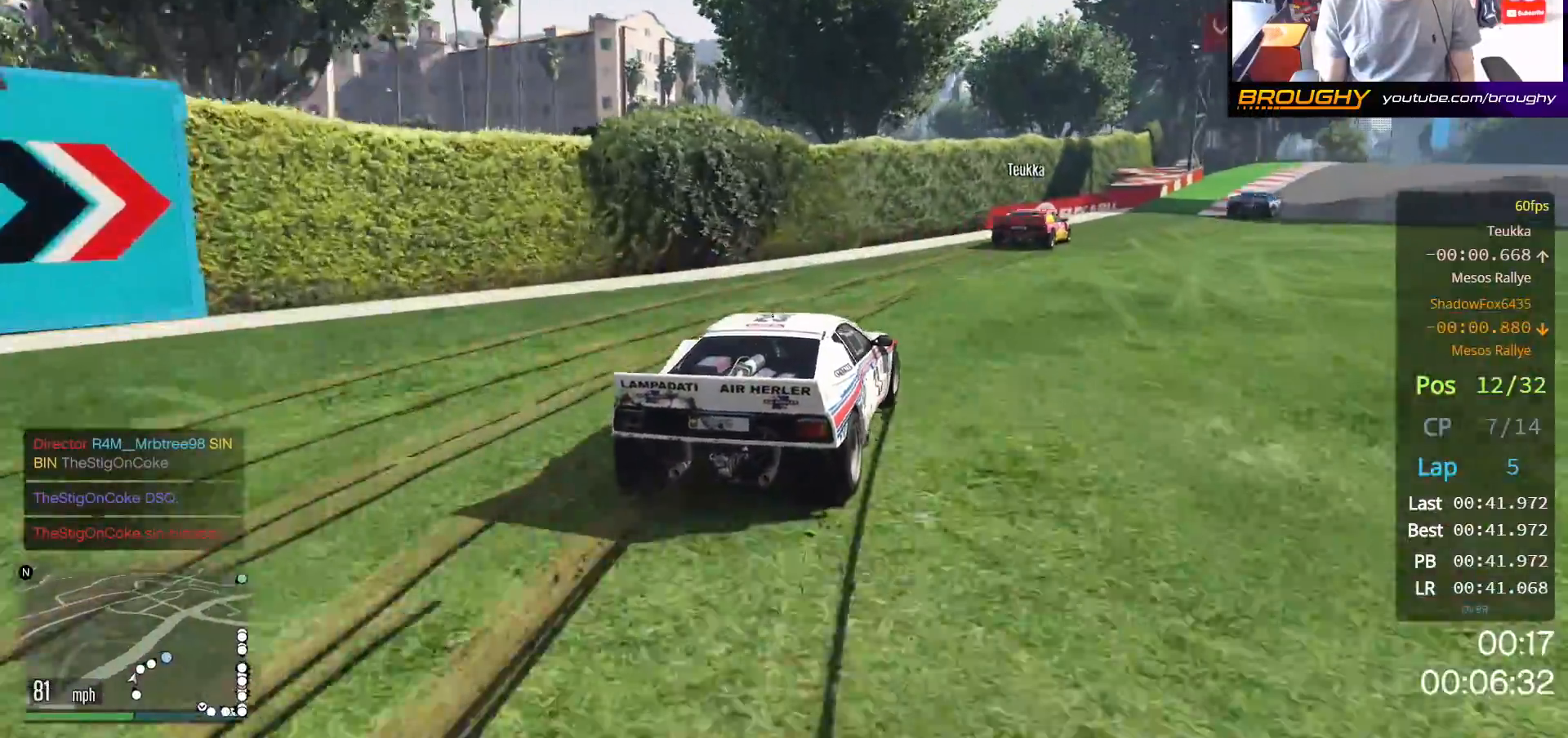
{"buttons": ["R2"], "left_stick": "right", "right_stick": "center", "events": [[367, "left_stick", "center"], [500, "left_stick", "right"]]}
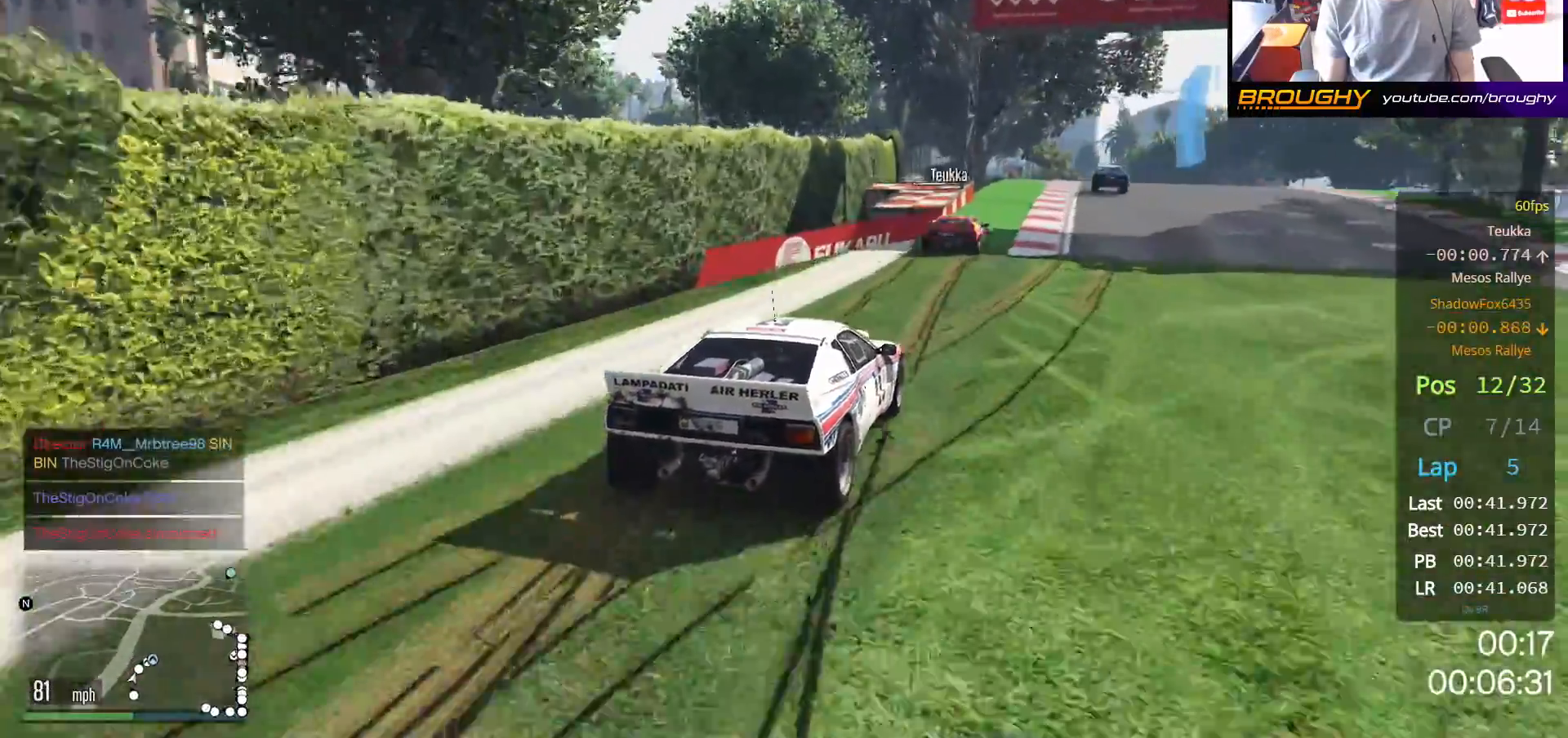
{"buttons": ["R2"], "left_stick": "center", "right_stick": "center", "events": [[217, "left_stick", "center"]]}
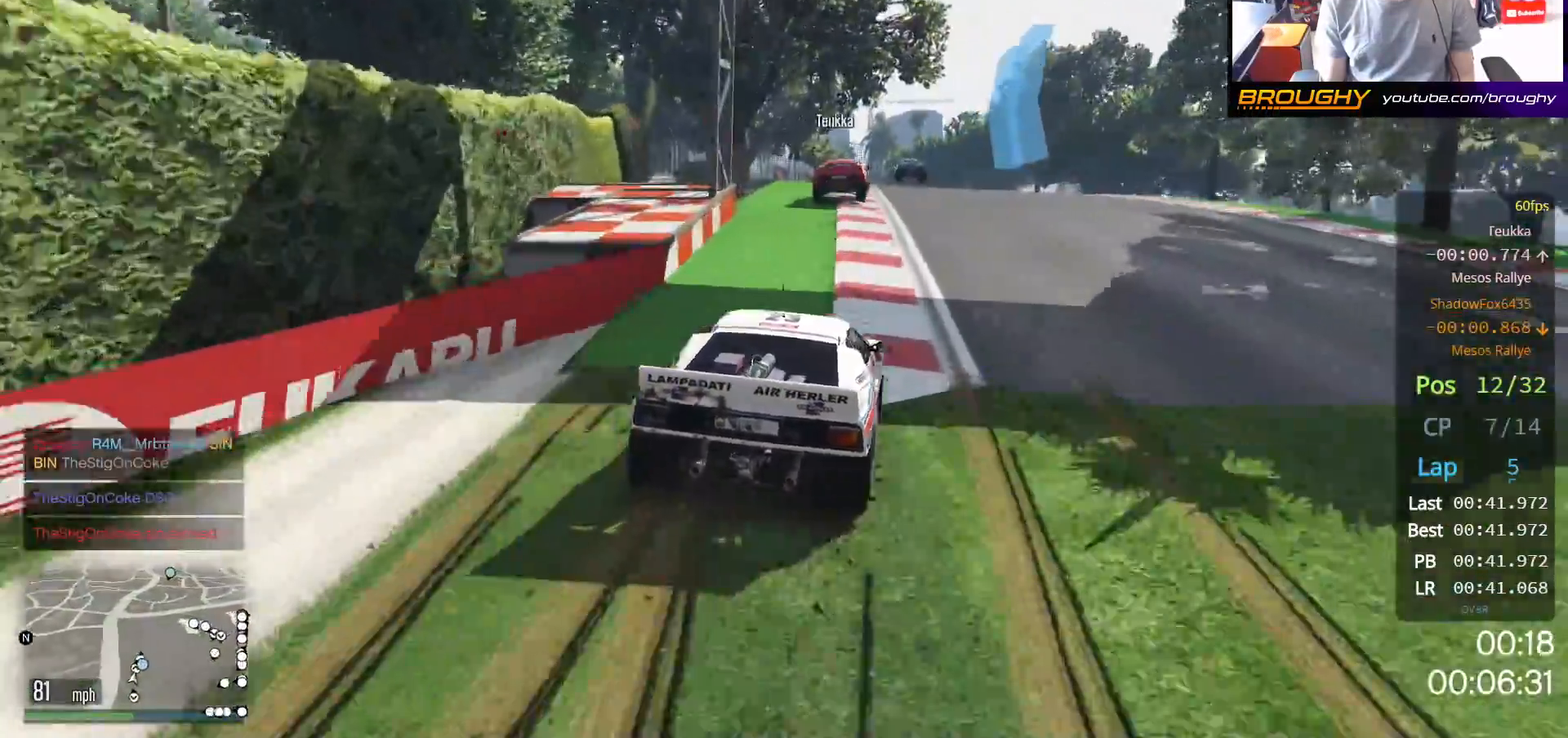
{"buttons": ["R2"], "left_stick": "center", "right_stick": "center", "events": [[350, "left_stick", "up-left"], [500, "left_stick", "center"]]}
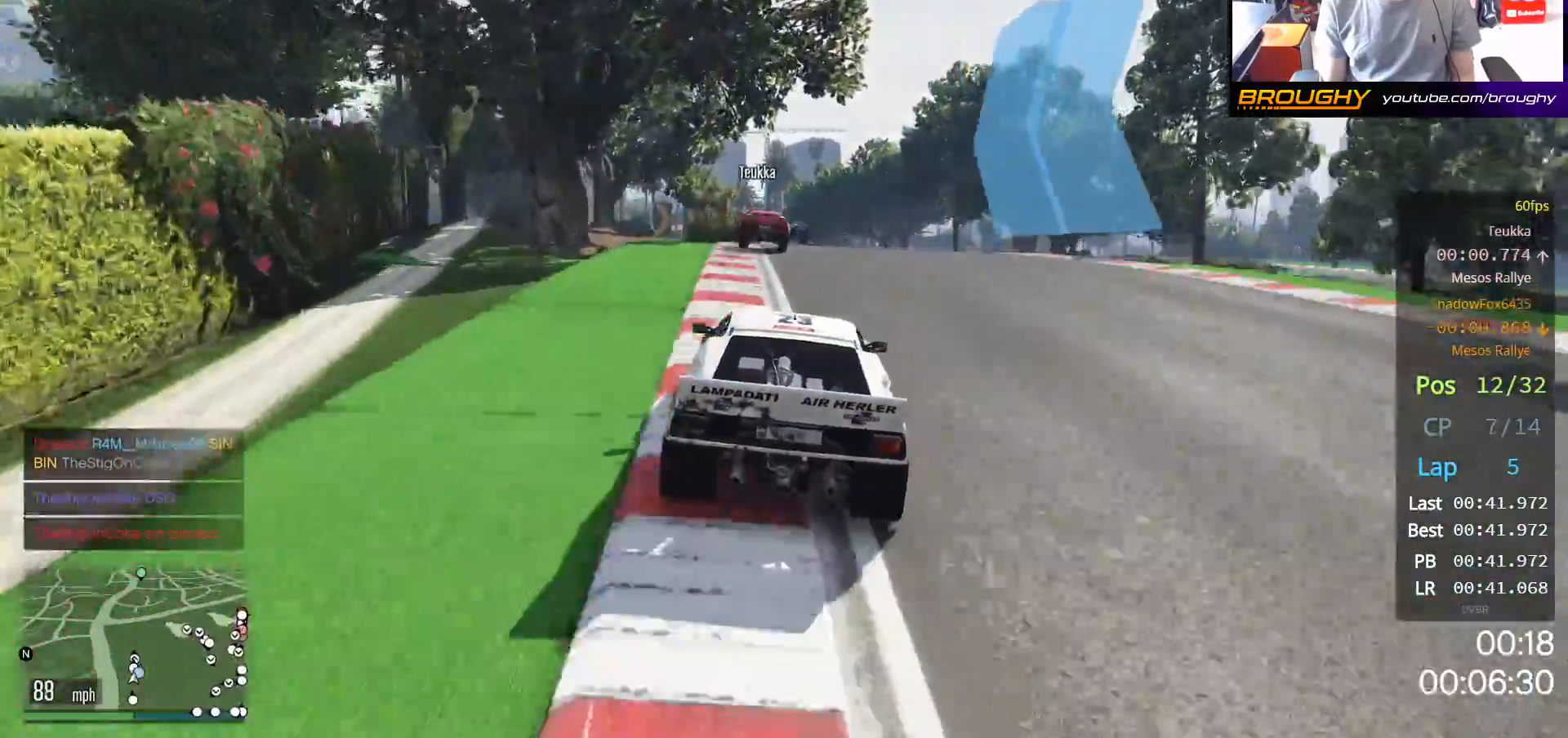
{"buttons": ["R2"], "left_stick": "up-left", "right_stick": "center", "events": [[400, "left_stick", "up-left"]]}
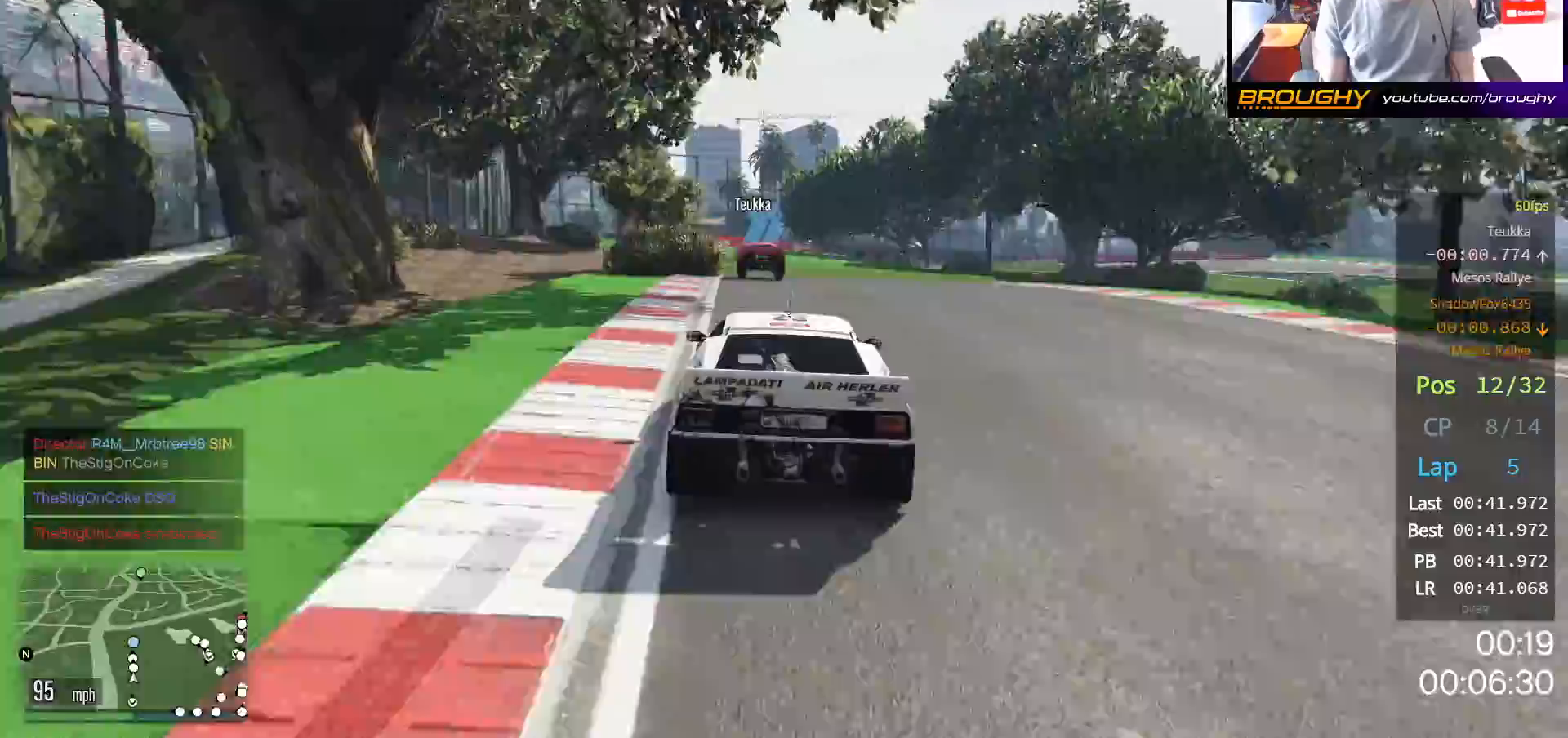
{"buttons": ["R2"], "left_stick": "center", "right_stick": "center", "events": [[83, "left_stick", "center"], [167, "left_stick", "up-left"], [317, "left_stick", "center"]]}
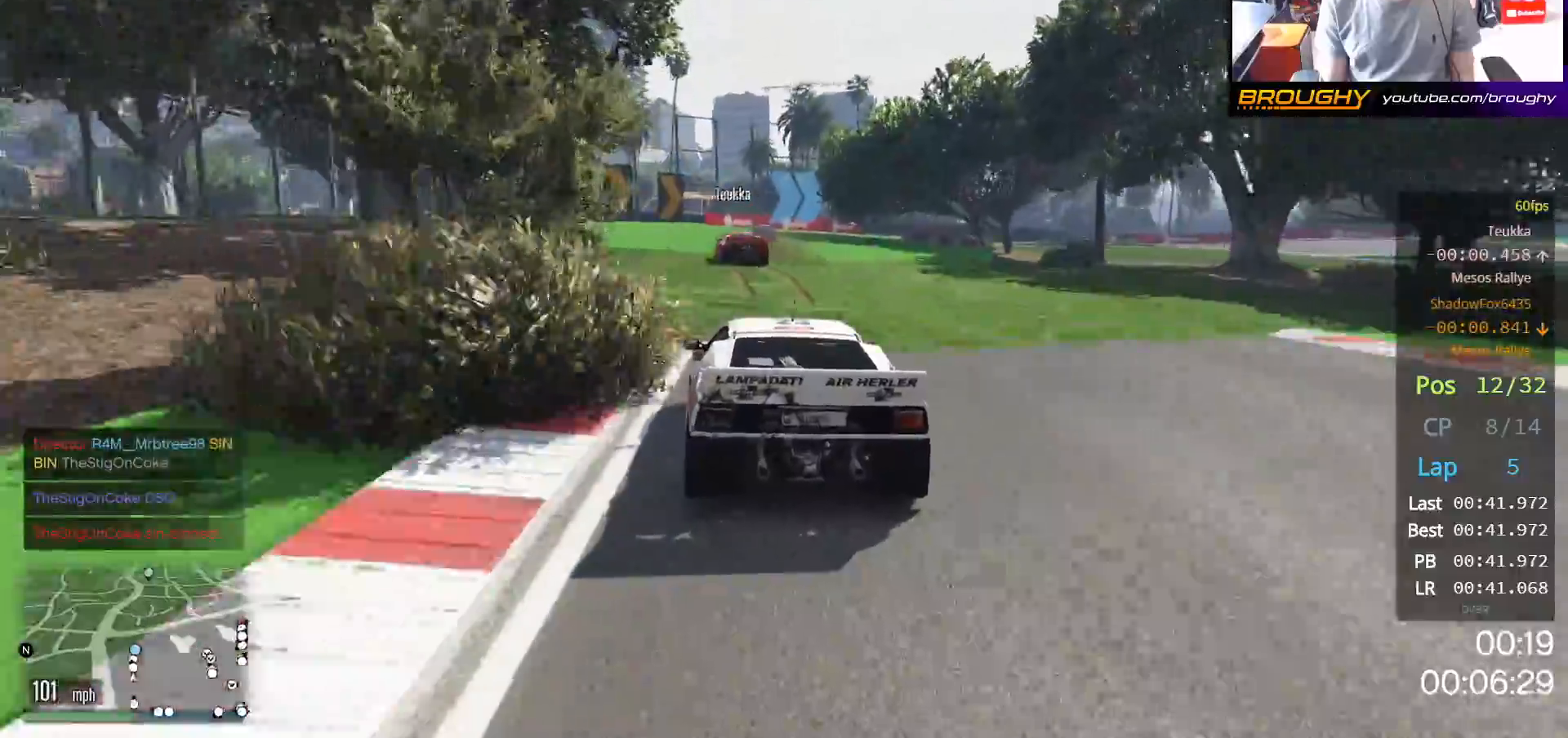
{"buttons": ["R2"], "left_stick": "center", "right_stick": "center", "events": [[17, "left_stick", "up-left"], [133, "left_stick", "center"]]}
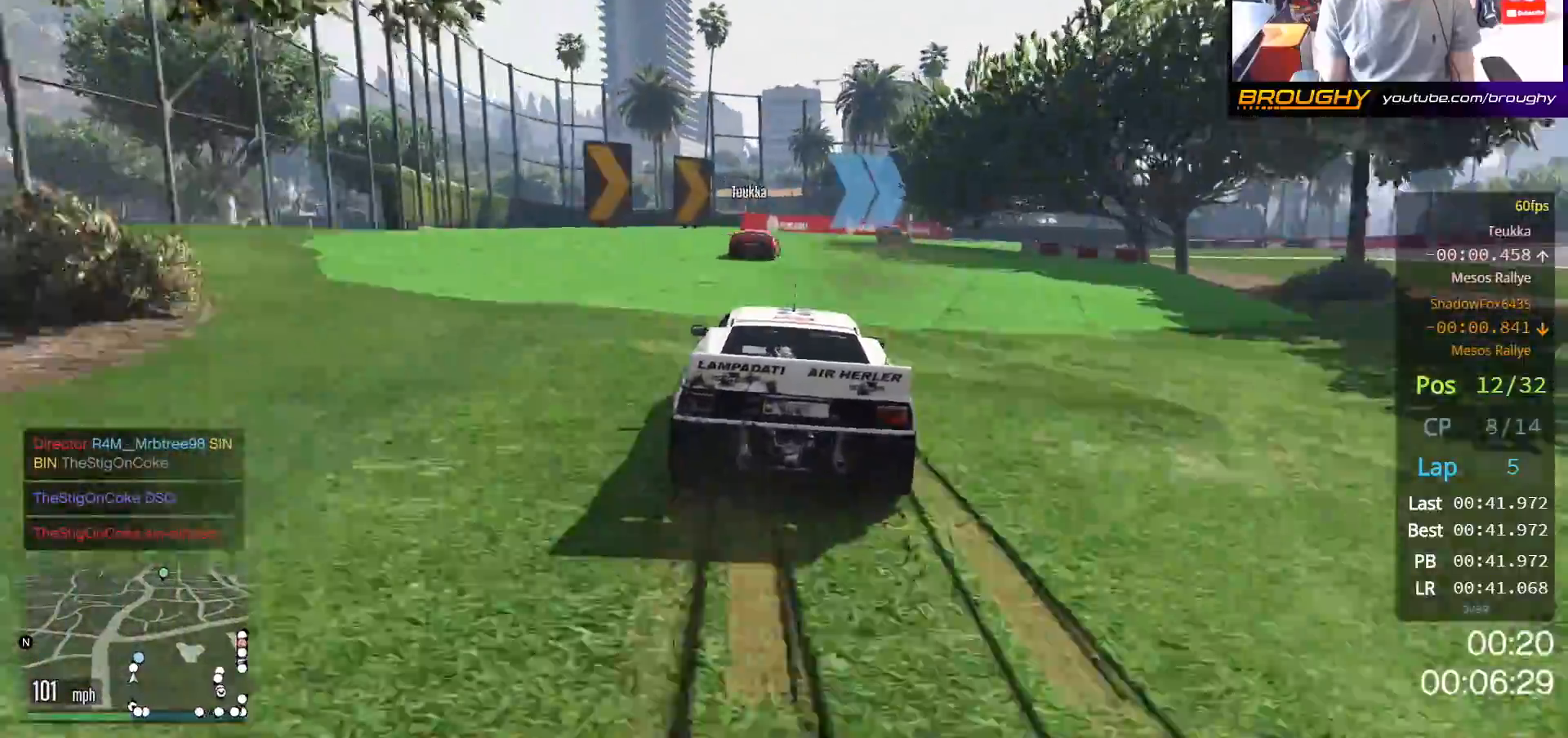
{"buttons": ["R2"], "left_stick": "center", "right_stick": "center", "events": [[17, "left_stick", "right"], [233, "left_stick", "center"], [317, "left_stick", "right"], [500, "left_stick", "center"]]}
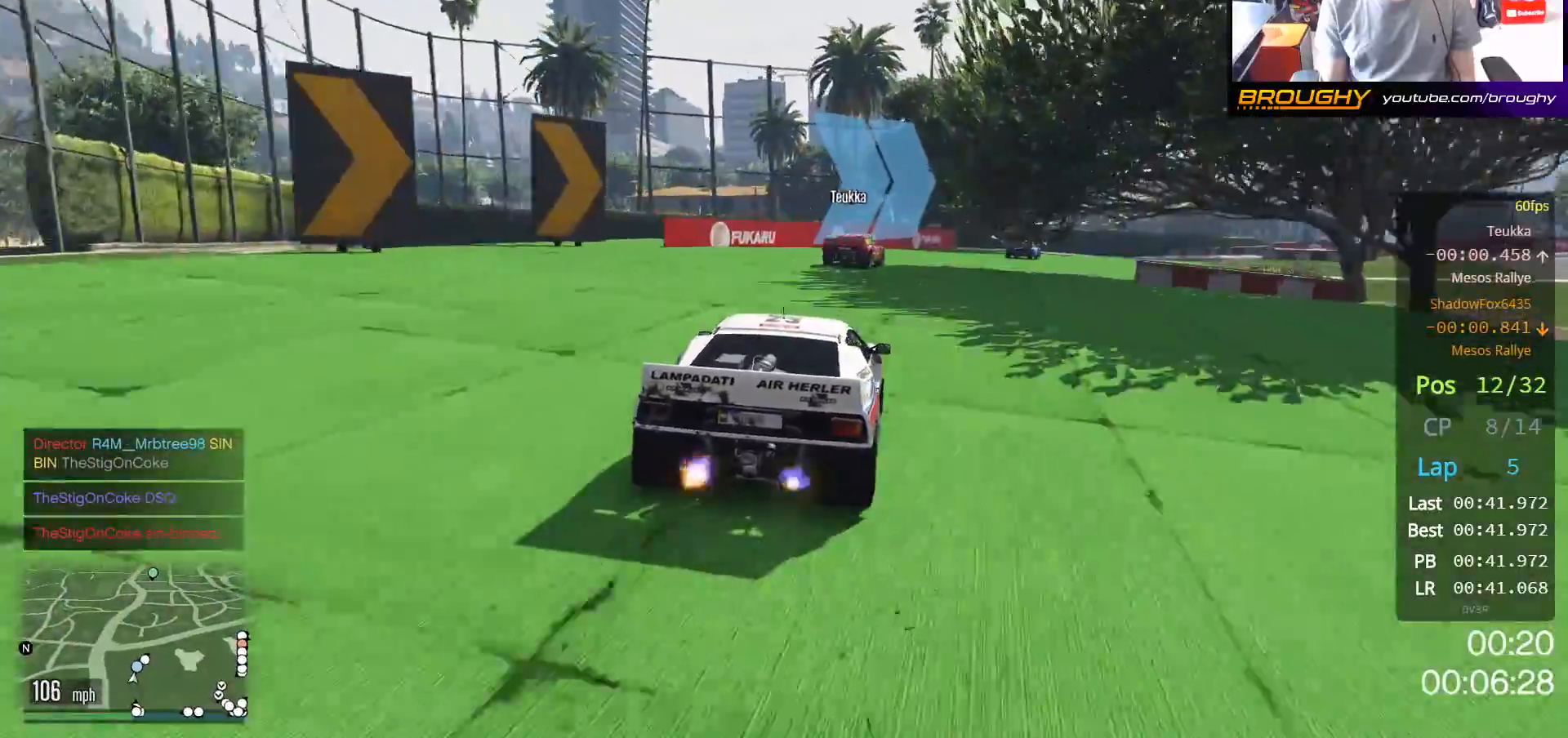
{"buttons": [], "left_stick": "right", "right_stick": "center", "events": [[50, "left_stick", "right"], [83, "R2", "up"], [250, "left_stick", "center"], [333, "left_stick", "right"]]}